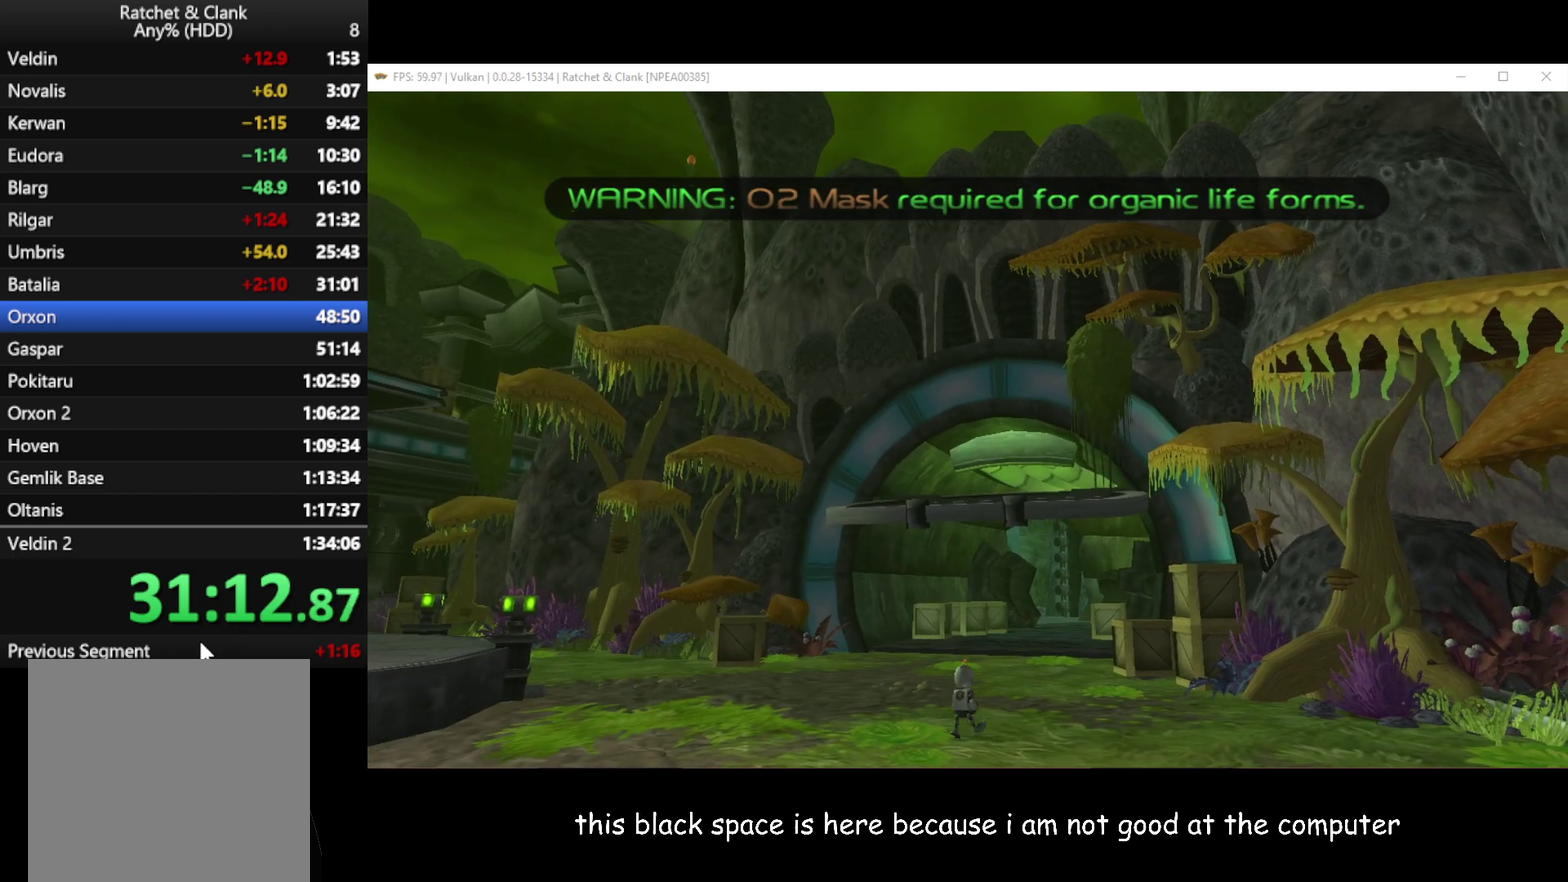
Gameplay with a controller (Xbox layout); each line is a JSON object with the inputs held at the frame after it. "events" lists button and stick changes between this image and that frame as [ms after this image, input, new state], when the widget could be followed in between.
{"buttons": [], "left_stick": "left", "right_stick": "right", "events": []}
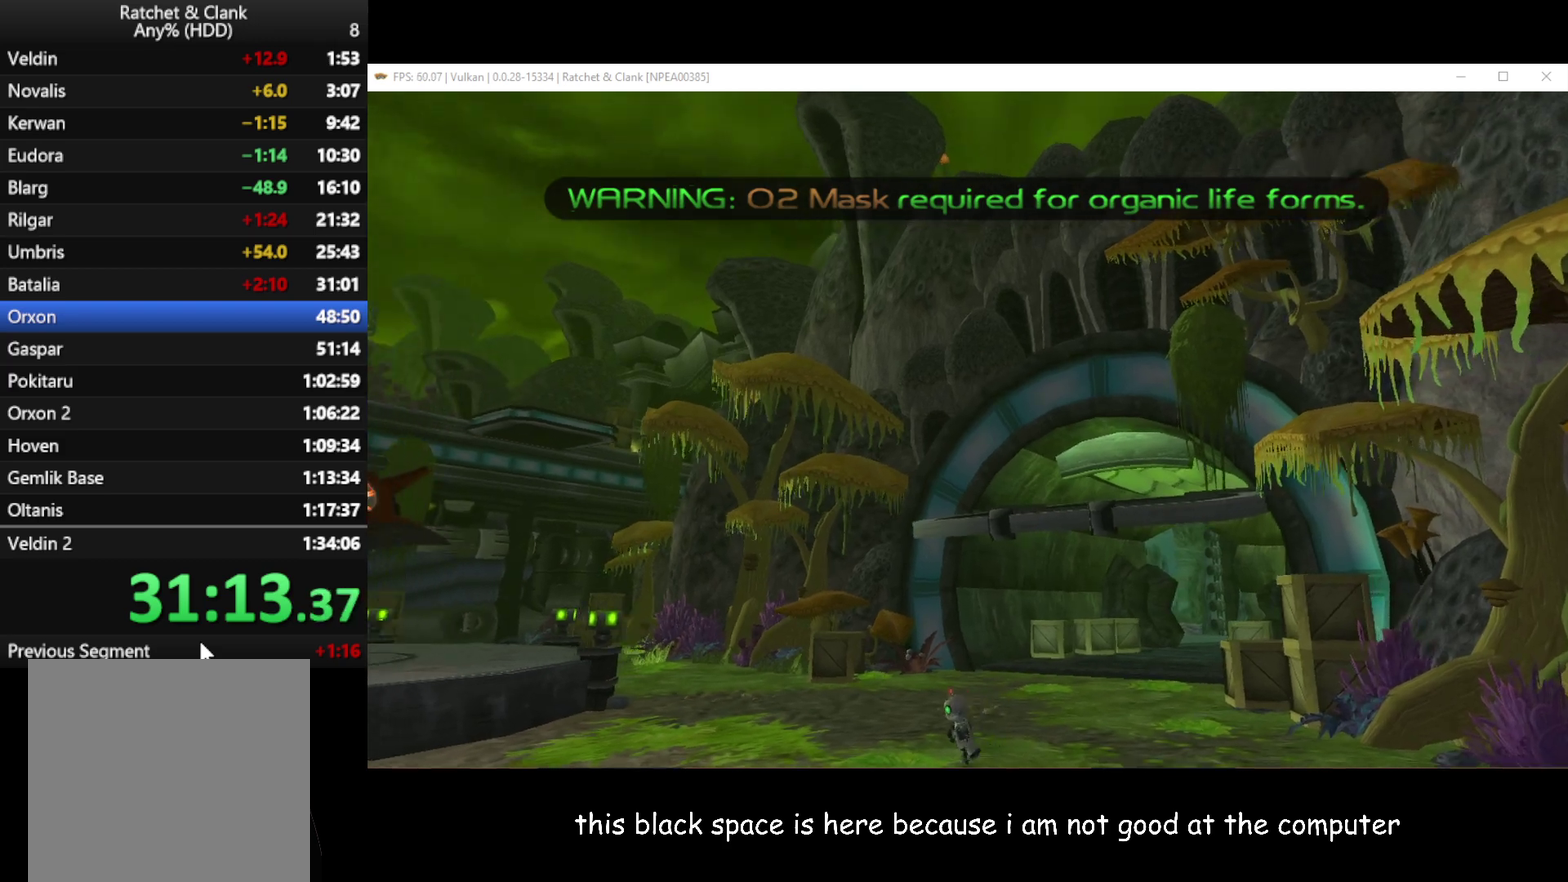
{"buttons": [], "left_stick": "left", "right_stick": "right", "events": []}
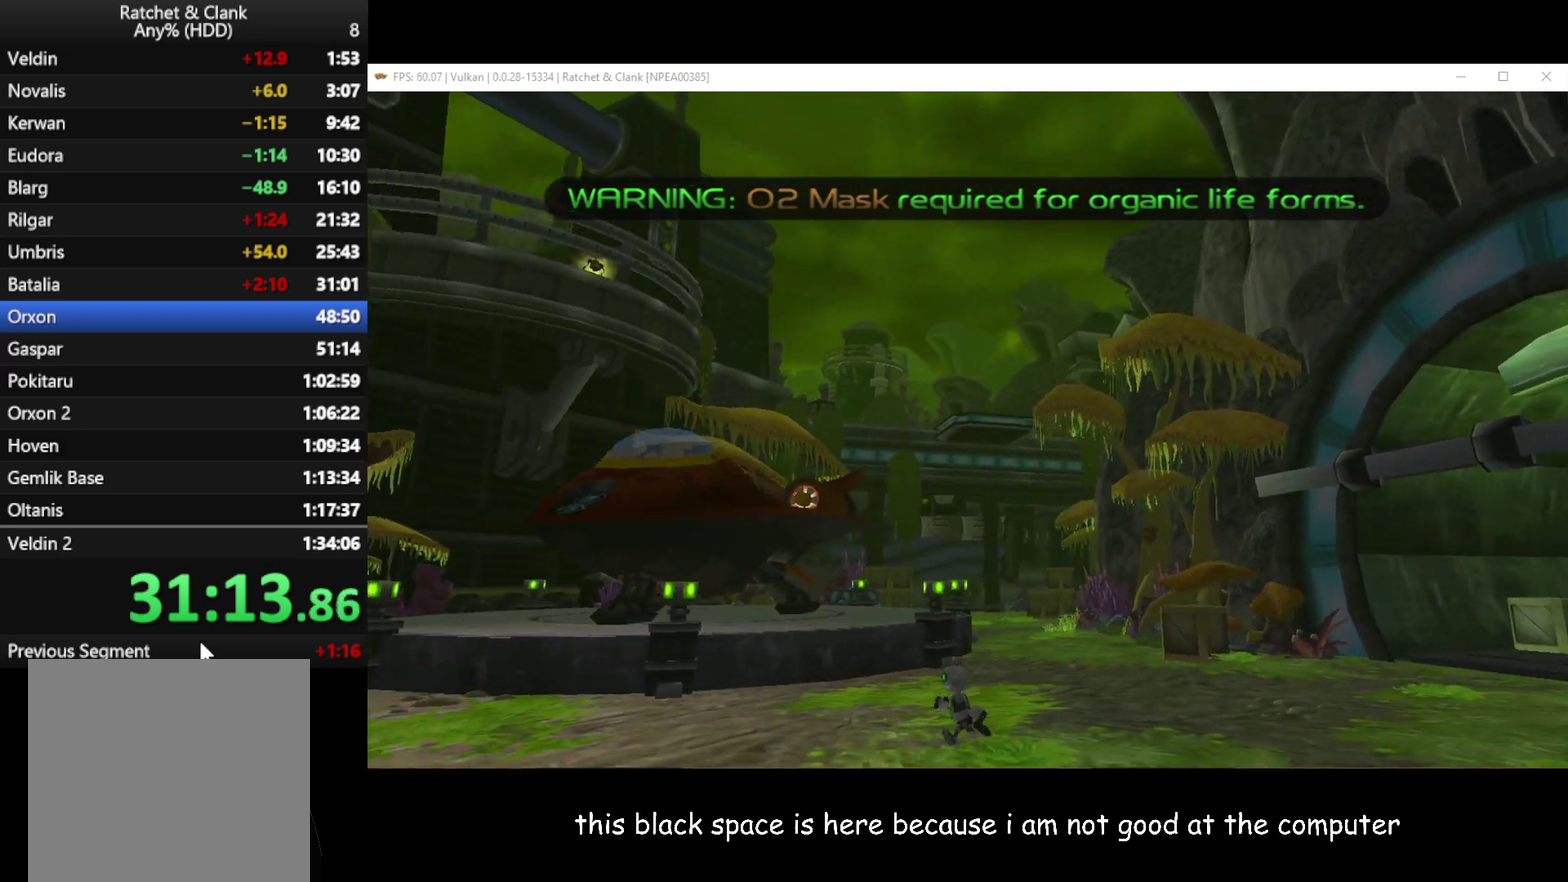
{"buttons": [], "left_stick": "up-left", "right_stick": "center", "events": [[33, "left_stick", "up-left"], [367, "right_stick", "center"]]}
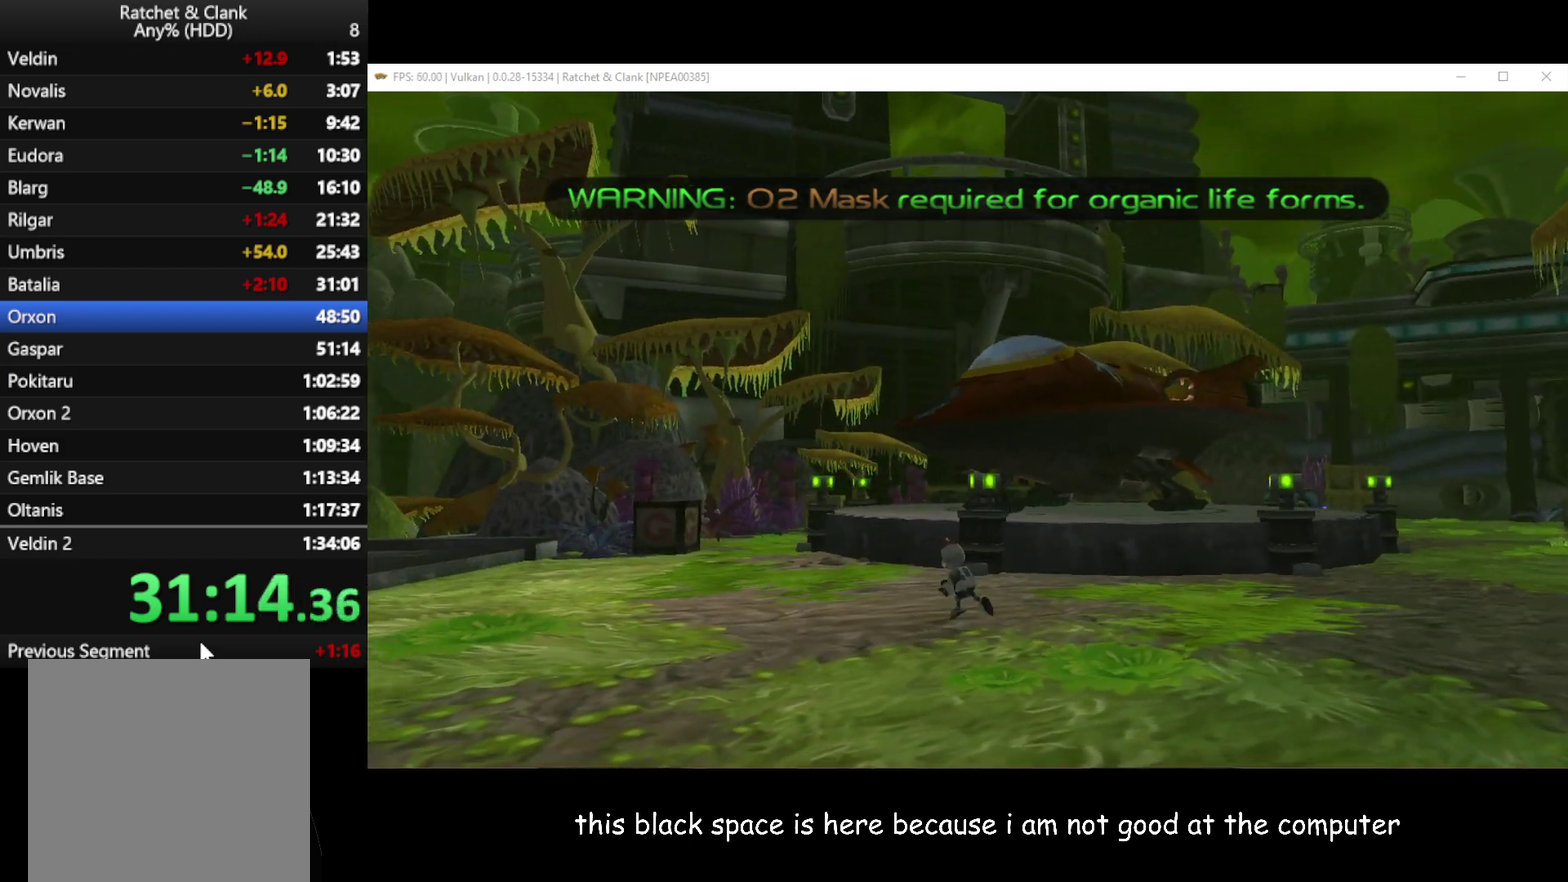
{"buttons": [], "left_stick": "up-left", "right_stick": "center", "events": []}
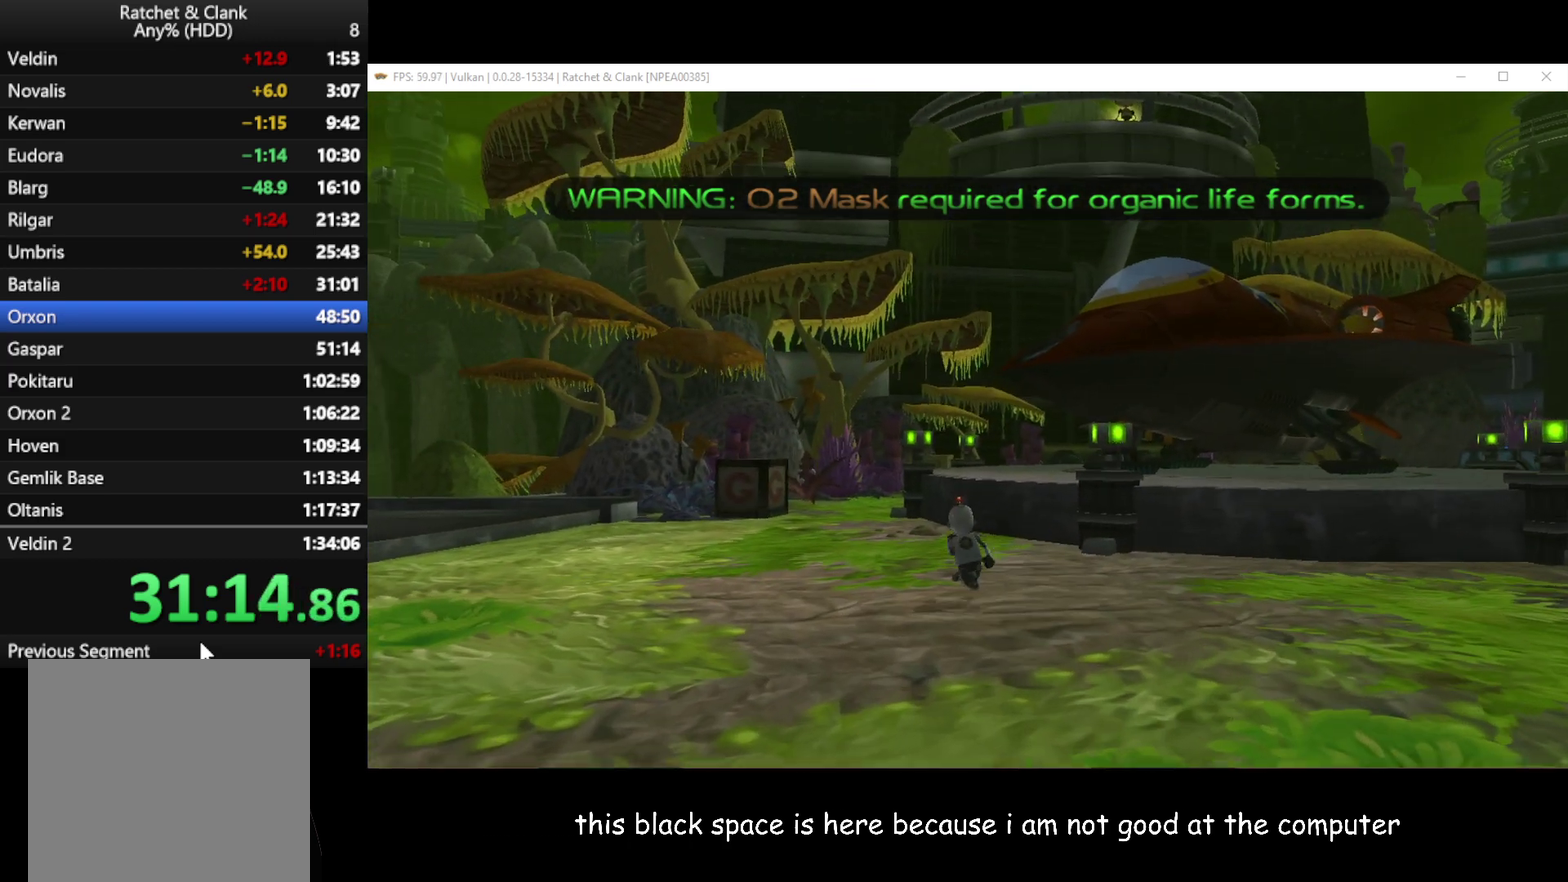
{"buttons": [], "left_stick": "up", "right_stick": "center", "events": [[317, "left_stick", "up"]]}
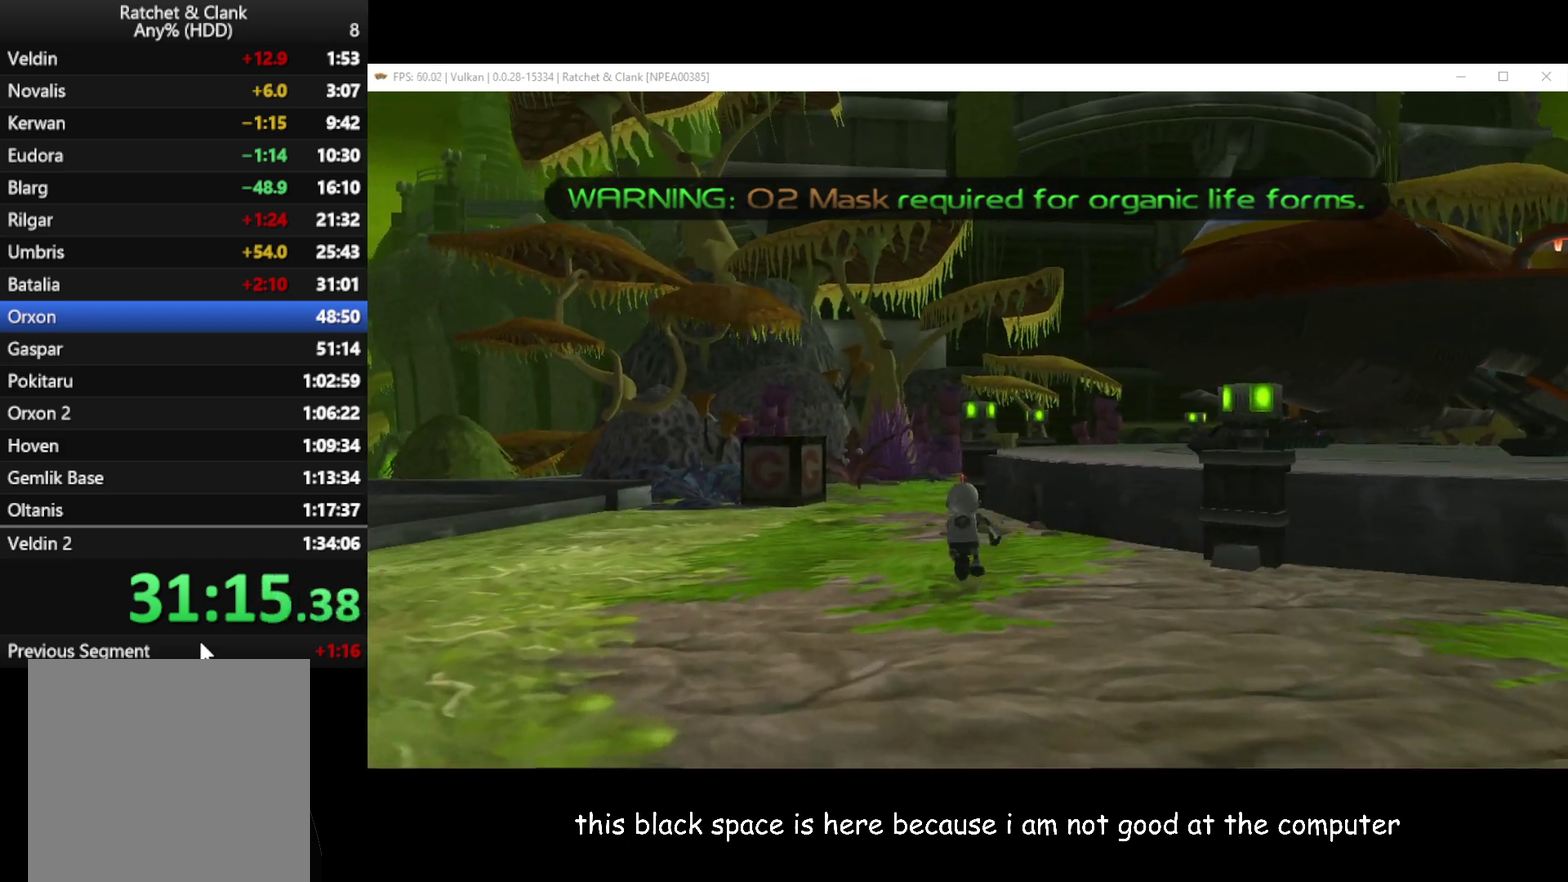
{"buttons": [], "left_stick": "up-left", "right_stick": "up", "events": [[67, "right_stick", "up"], [150, "left_stick", "up-left"]]}
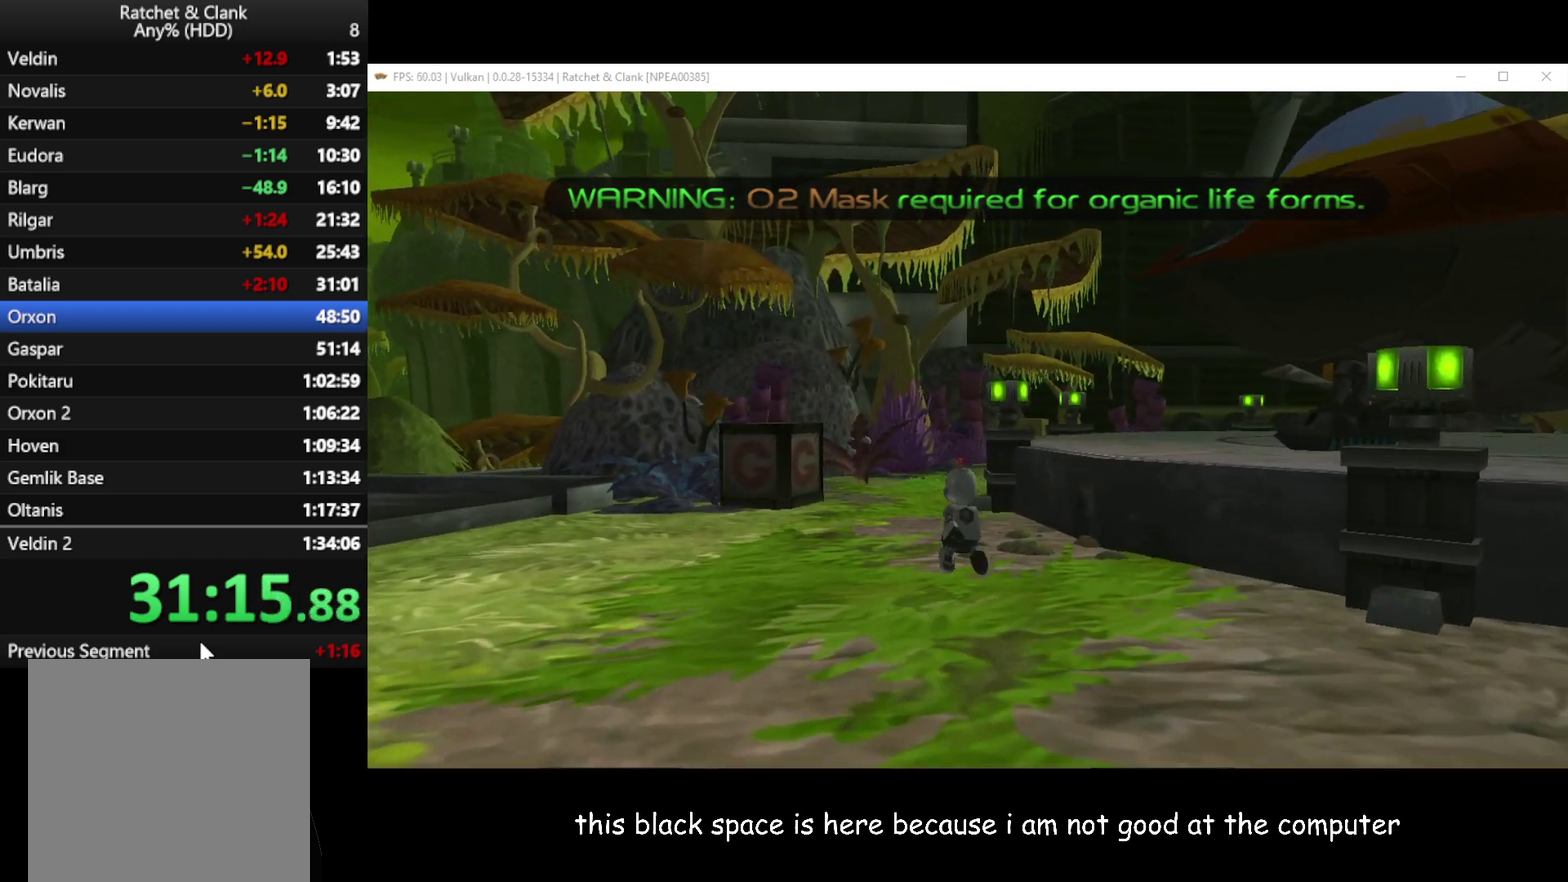
{"buttons": [], "left_stick": "up", "right_stick": "up", "events": [[183, "left_stick", "up"]]}
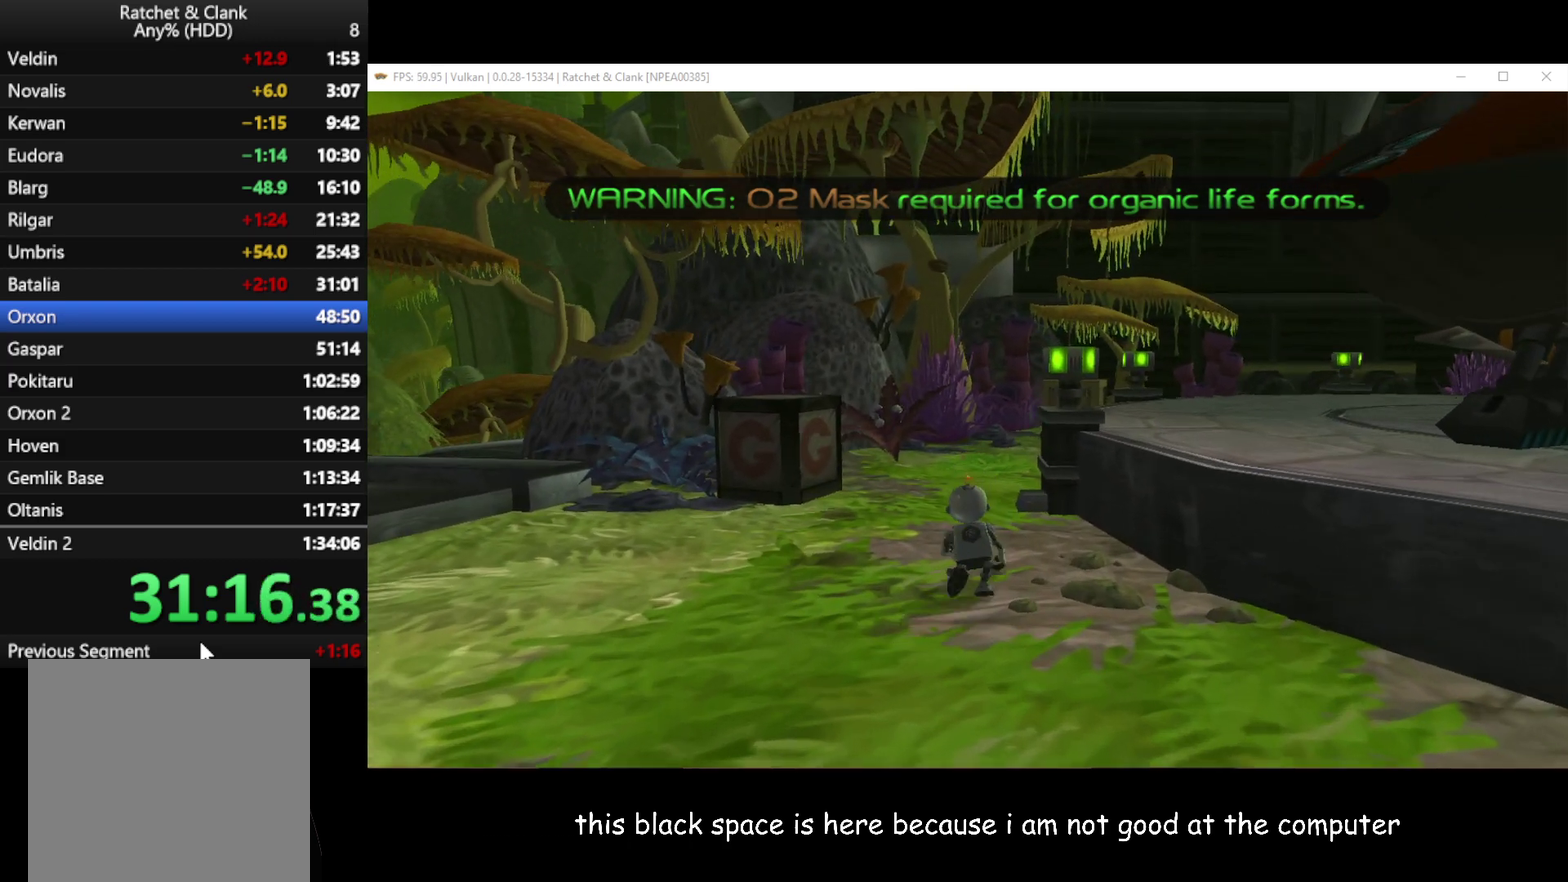
{"buttons": [], "left_stick": "up", "right_stick": "up-left", "events": [[267, "right_stick", "up-left"]]}
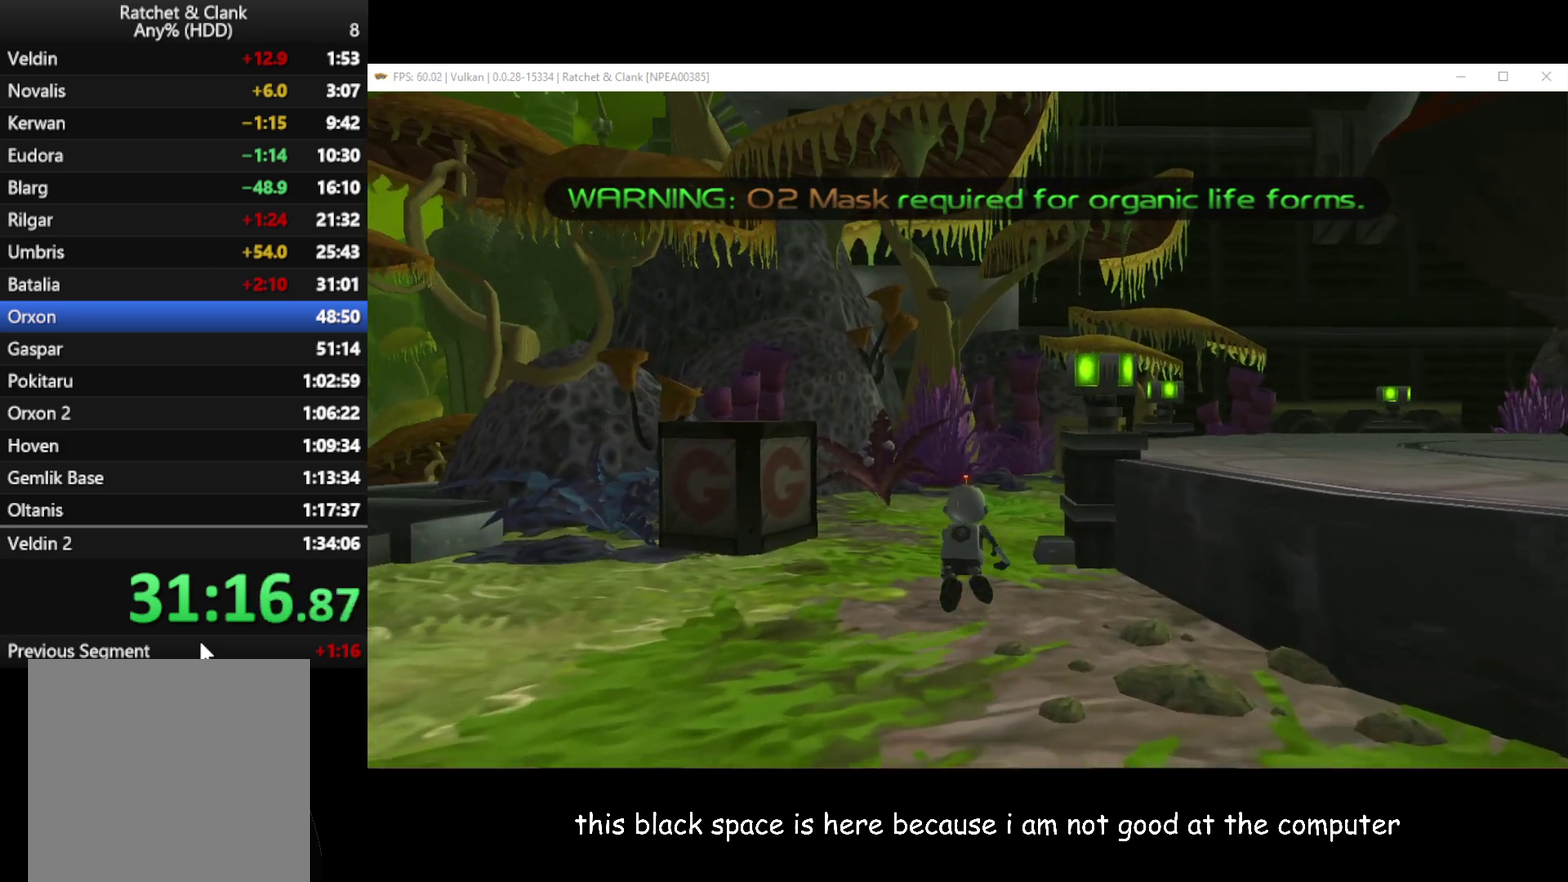
{"buttons": [], "left_stick": "up-right", "right_stick": "up-left", "events": [[83, "left_stick", "up-right"]]}
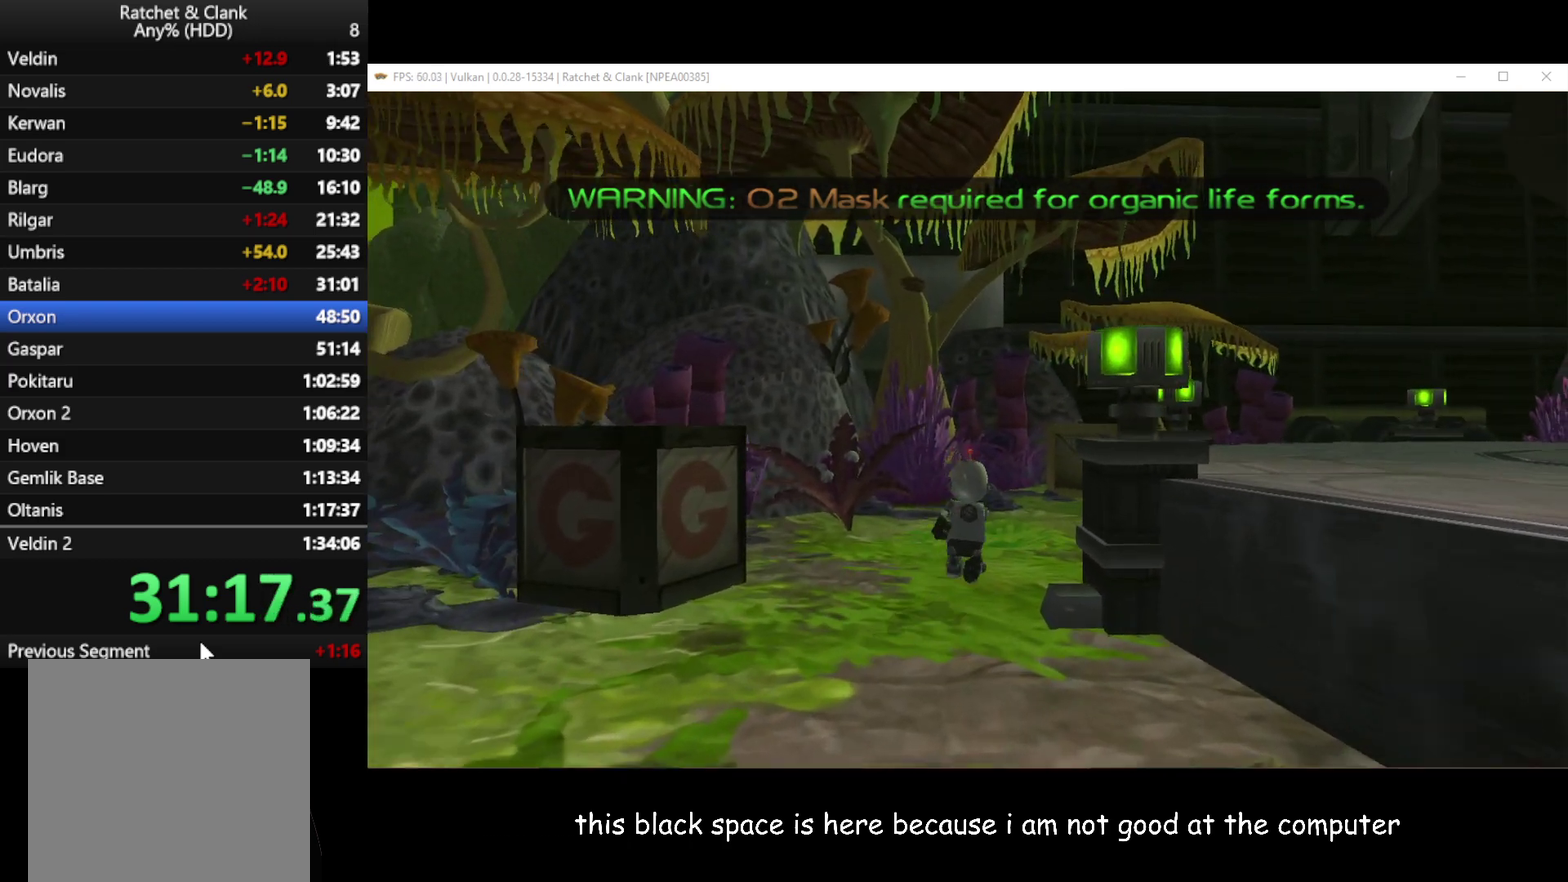
{"buttons": [], "left_stick": "up", "right_stick": "center", "events": [[200, "right_stick", "center"], [433, "left_stick", "up"]]}
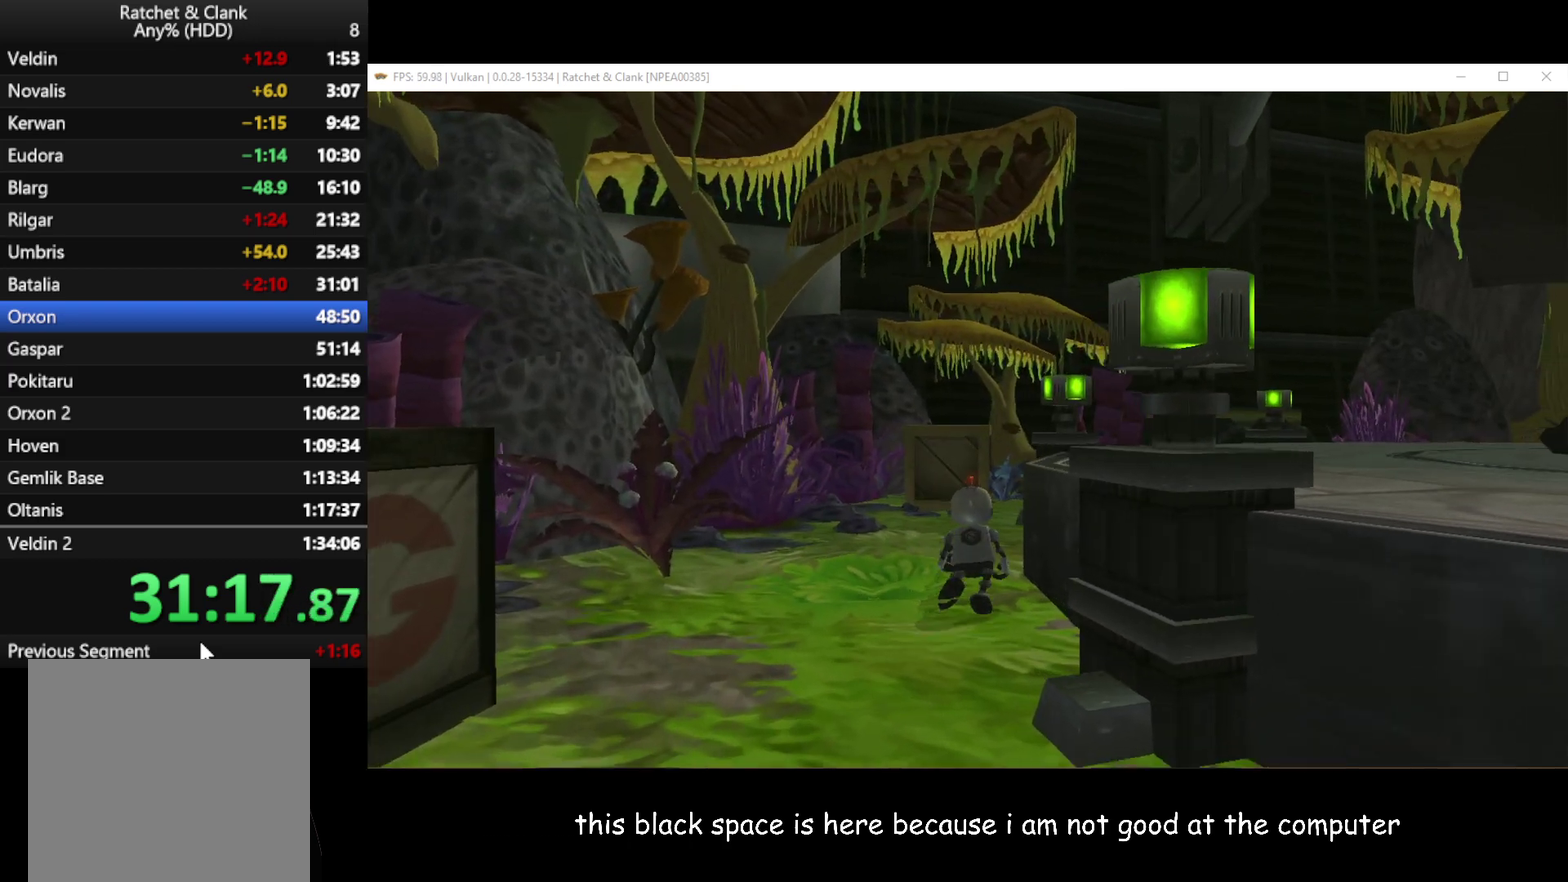
{"buttons": [], "left_stick": "up", "right_stick": "center", "events": [[333, "left_stick", "up-left"], [450, "left_stick", "up"]]}
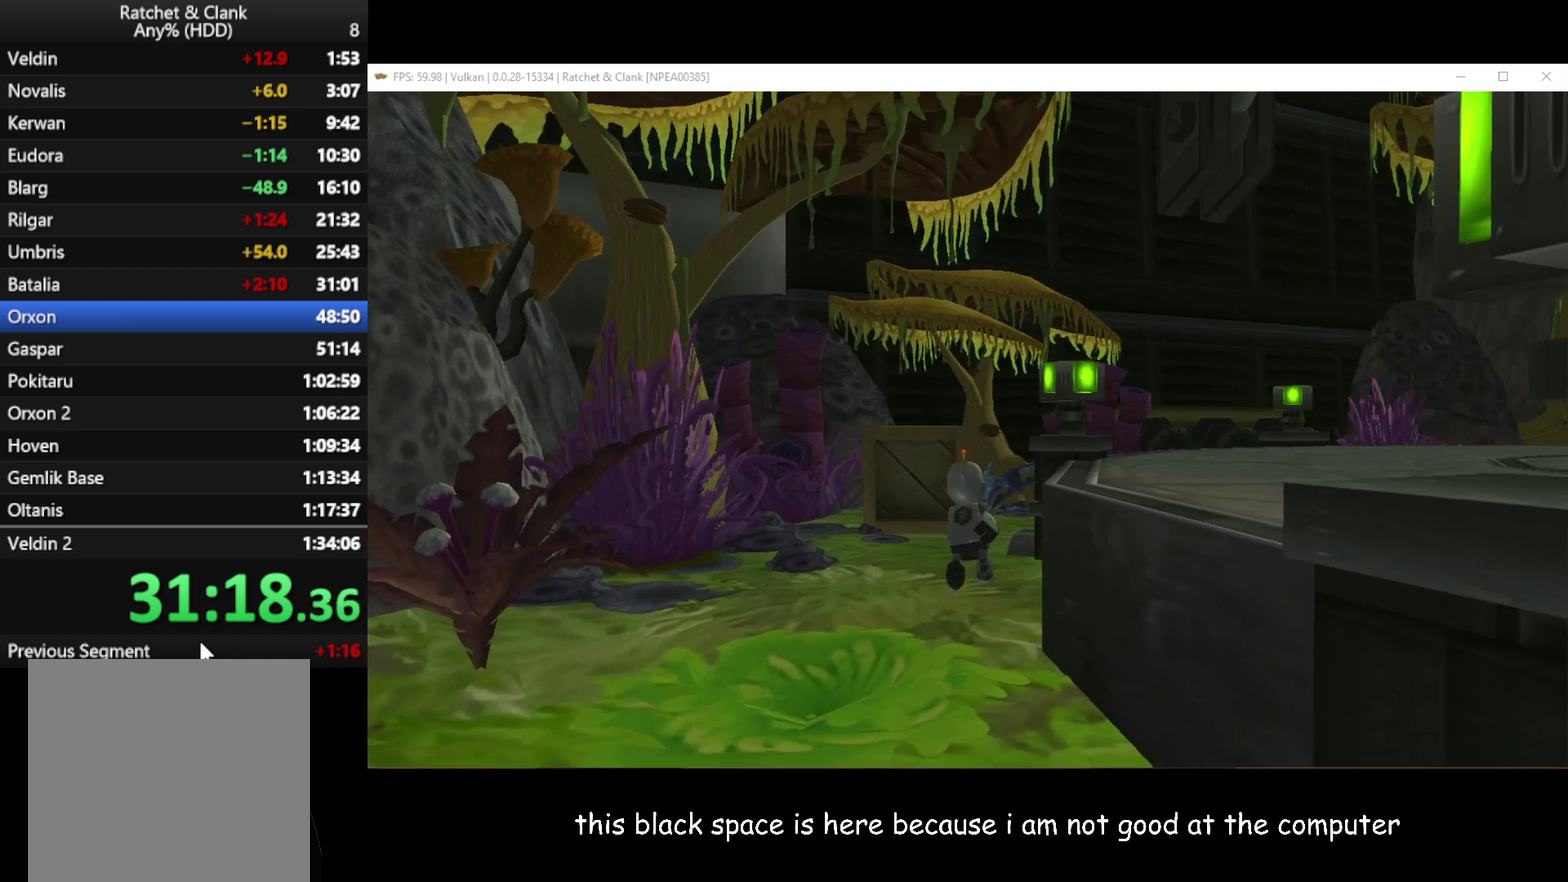
{"buttons": [], "left_stick": "up-left", "right_stick": "center", "events": [[200, "left_stick", "up-left"]]}
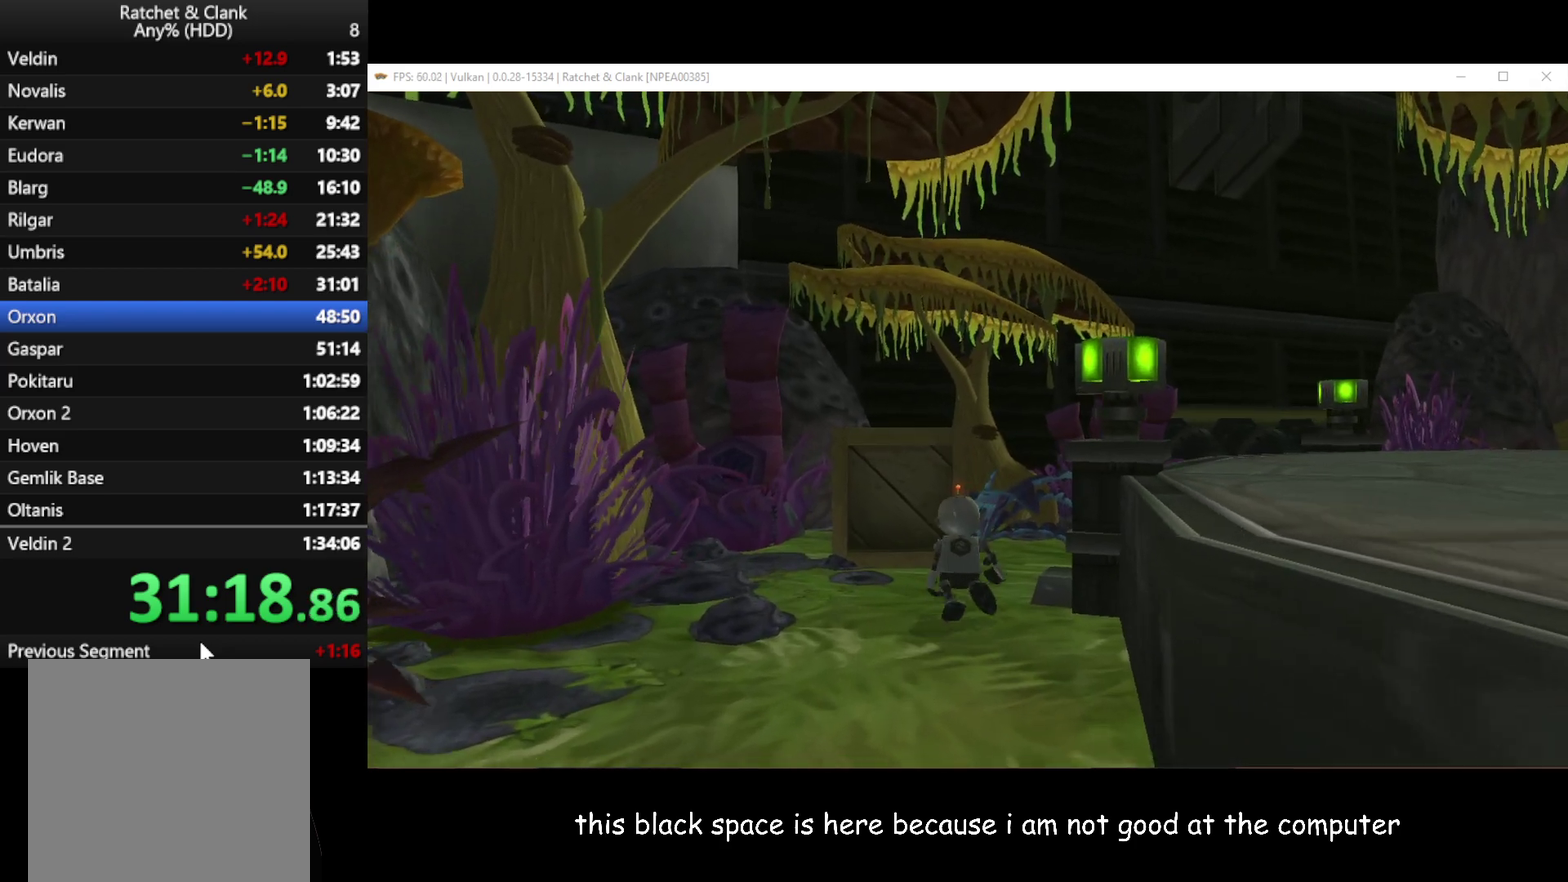
{"buttons": [], "left_stick": "up", "right_stick": "center", "events": [[133, "X", "down"], [267, "left_stick", "up"], [283, "X", "up"]]}
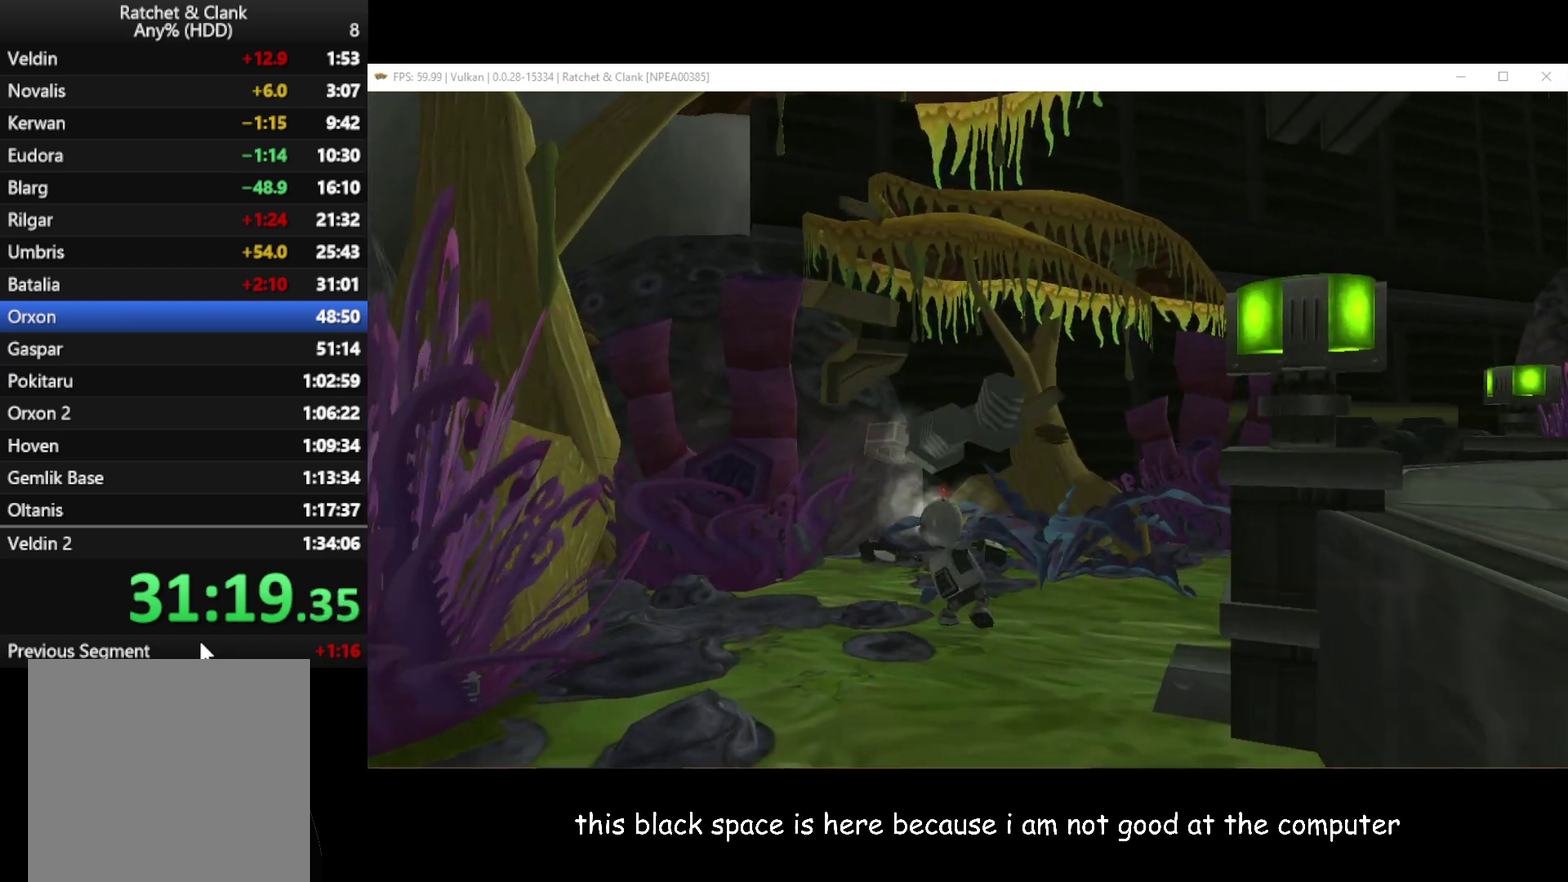
{"buttons": [], "left_stick": "up", "right_stick": "right", "events": [[133, "left_stick", "up-right"], [333, "right_stick", "right"], [400, "left_stick", "up"]]}
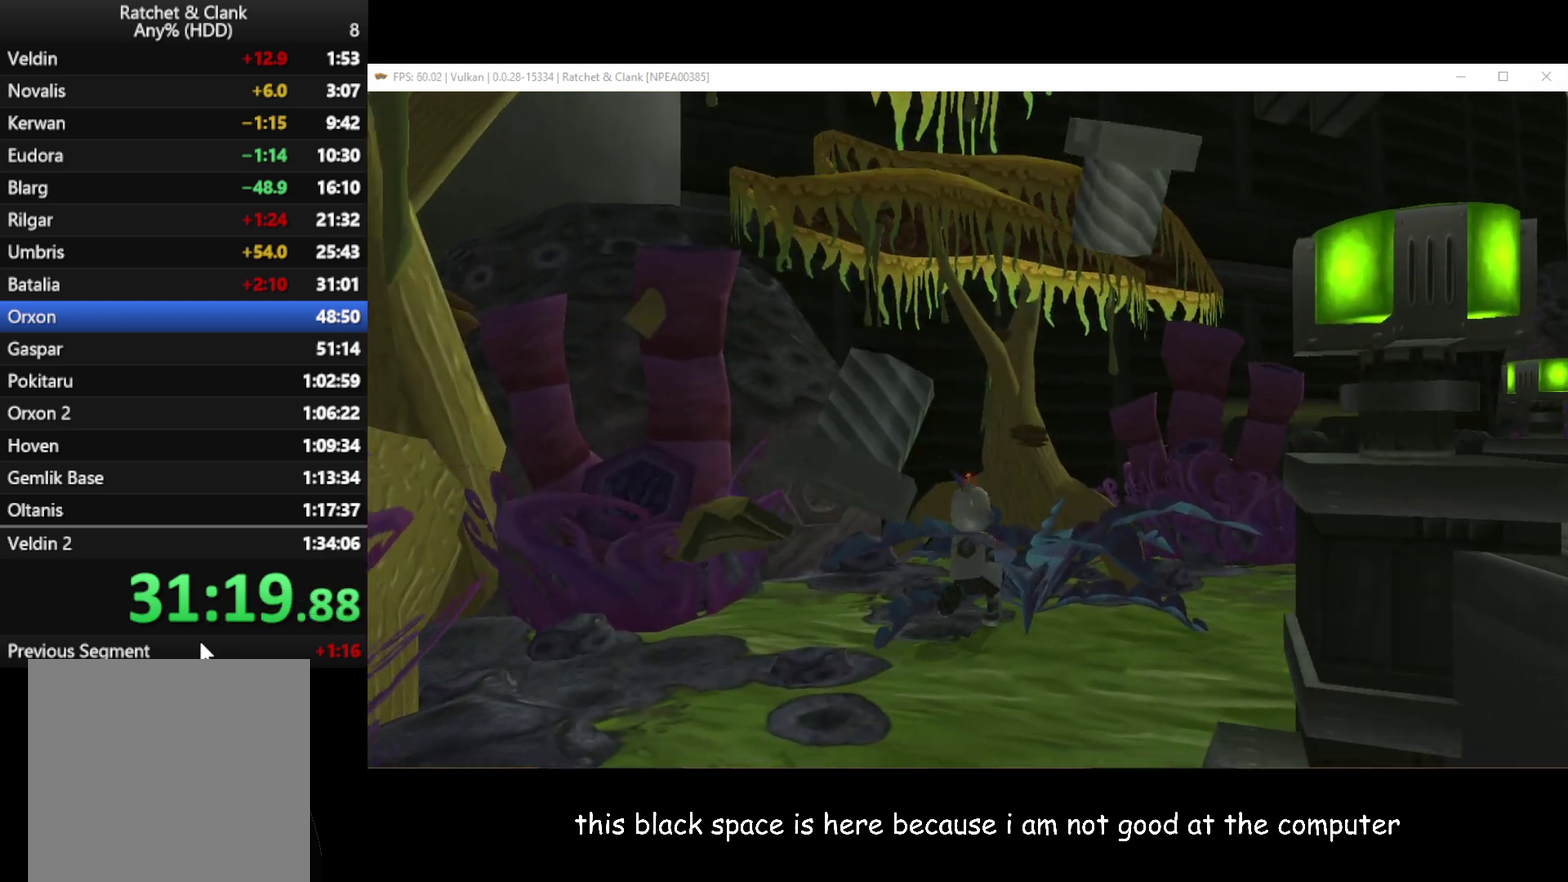
{"buttons": [], "left_stick": "center", "right_stick": "right", "events": [[233, "left_stick", "up-left"], [333, "left_stick", "center"]]}
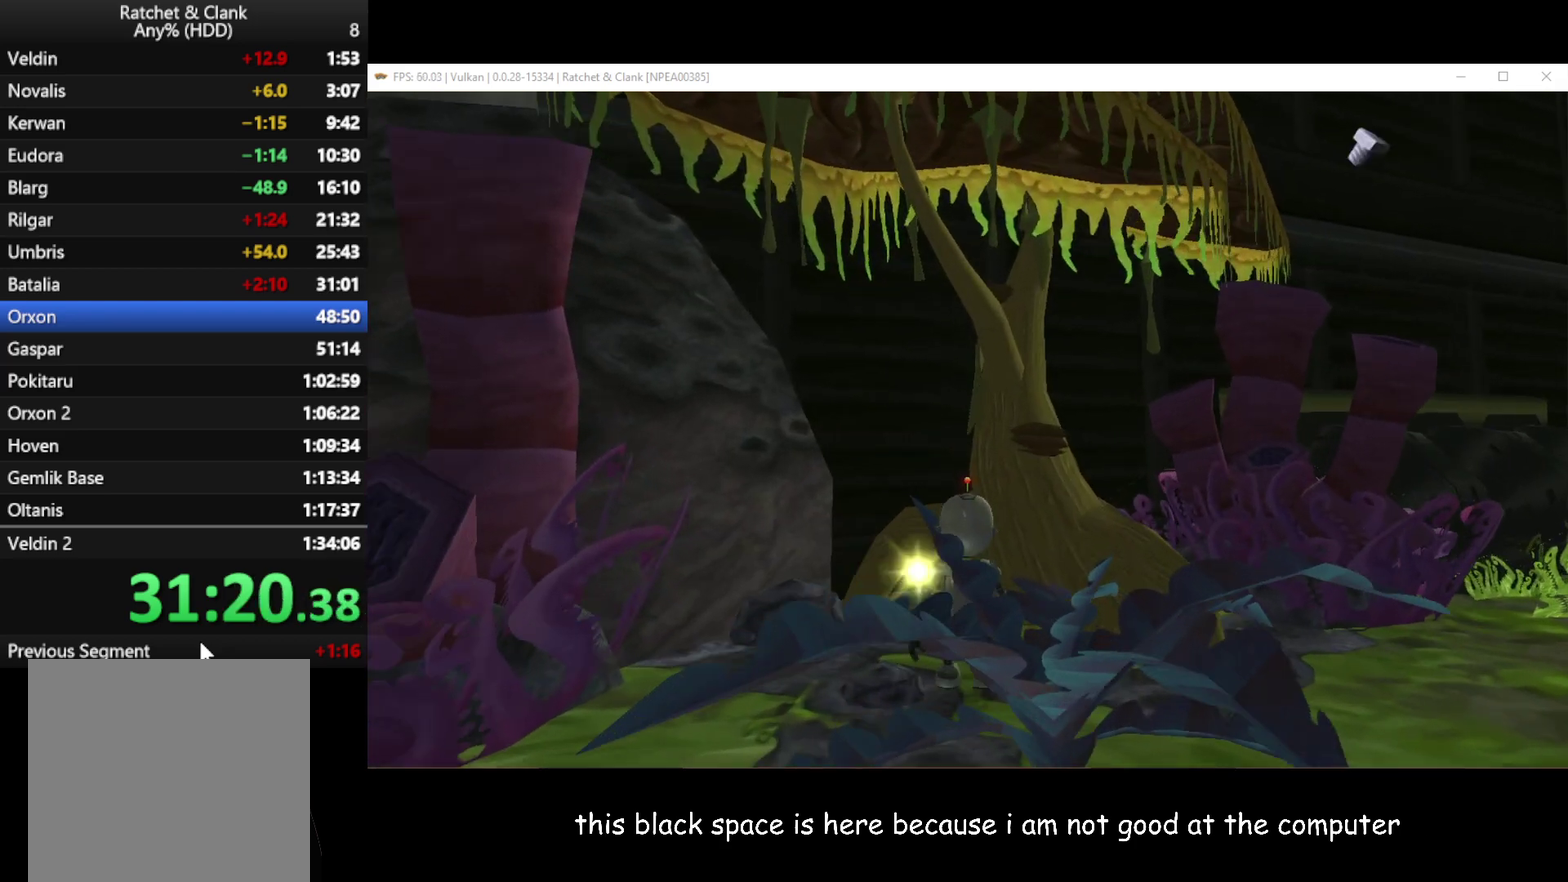
{"buttons": [], "left_stick": "up", "right_stick": "center", "events": [[17, "right_stick", "center"], [67, "right_stick", "right"], [267, "left_stick", "up"], [367, "right_stick", "center"]]}
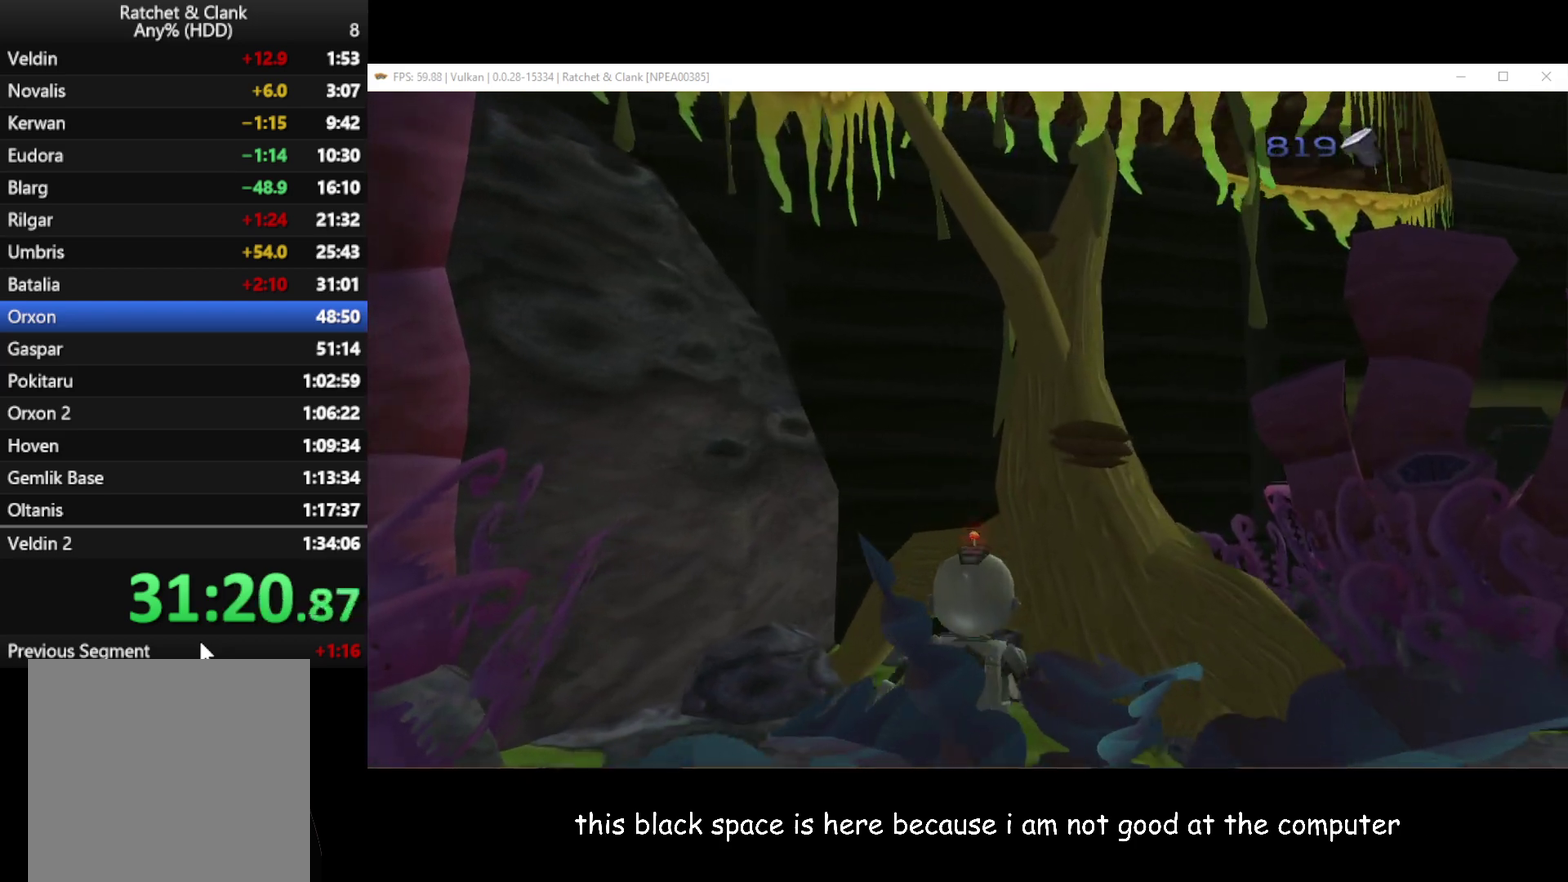
{"buttons": [], "left_stick": "up", "right_stick": "center", "events": [[17, "left_stick", "center"], [200, "left_stick", "up"]]}
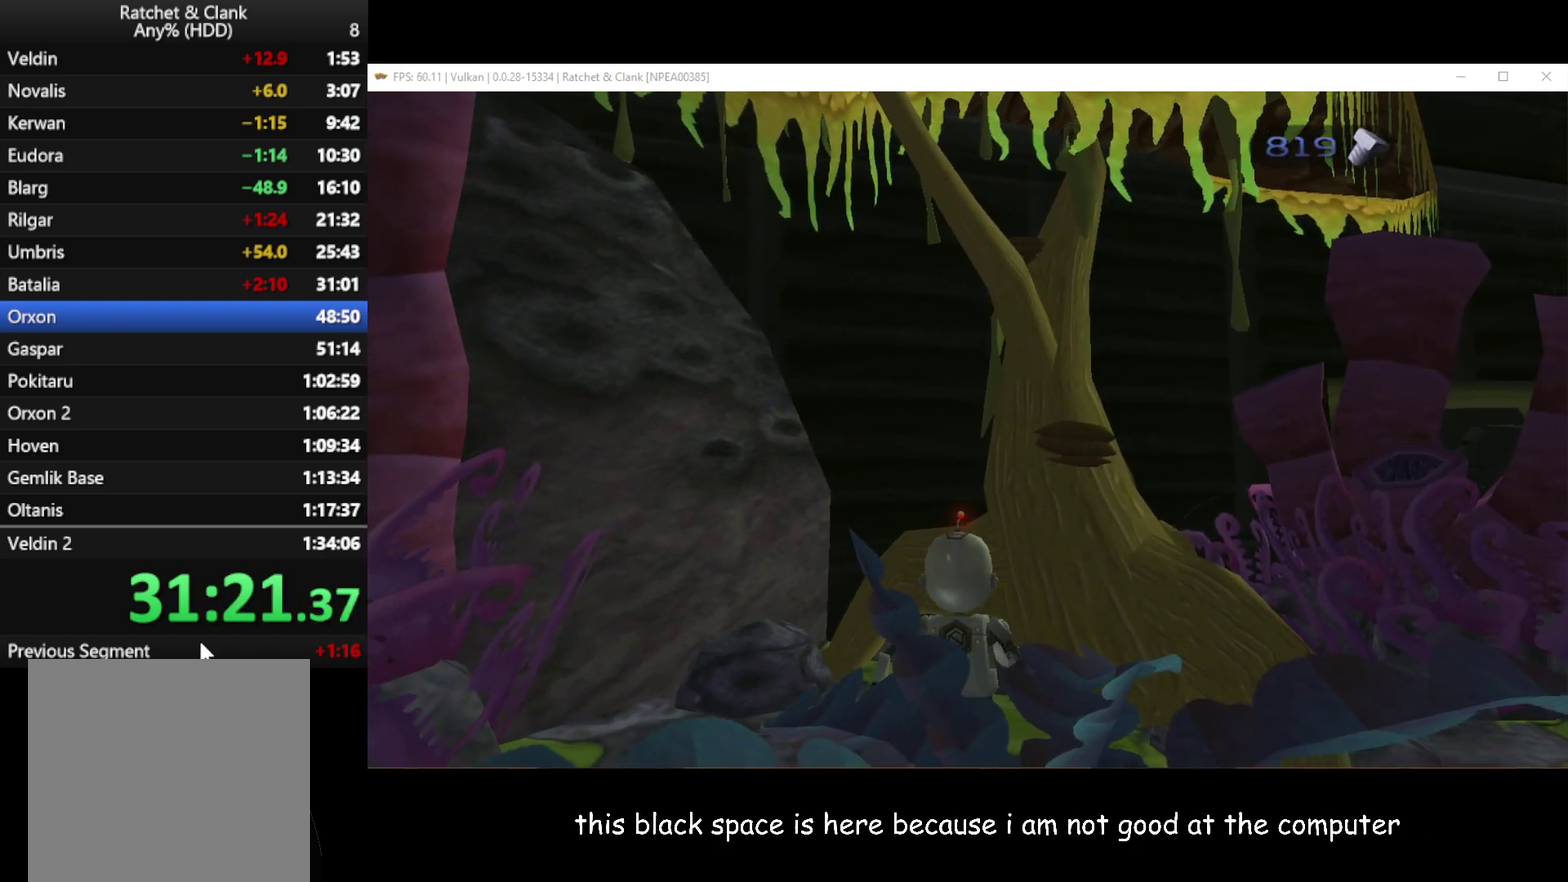
{"buttons": [], "left_stick": "center", "right_stick": "right", "events": [[50, "left_stick", "center"], [183, "left_stick", "up-right"], [317, "left_stick", "up"], [367, "right_stick", "right"], [433, "left_stick", "center"]]}
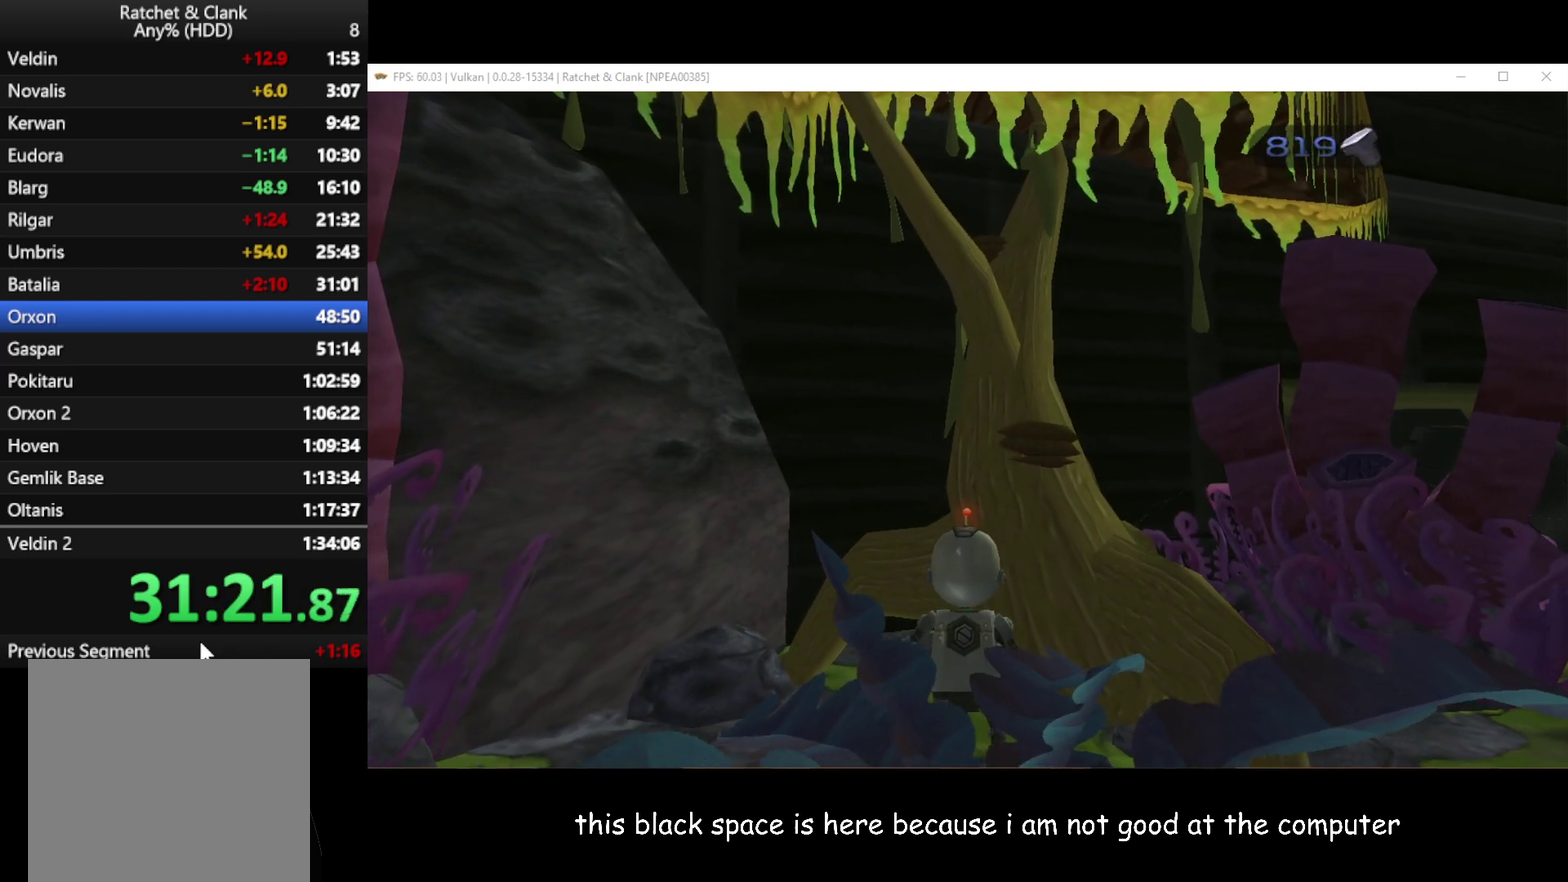
{"buttons": [], "left_stick": "center", "right_stick": "center", "events": [[133, "left_stick", "up"], [333, "left_stick", "center"], [367, "right_stick", "up-right"], [417, "right_stick", "center"]]}
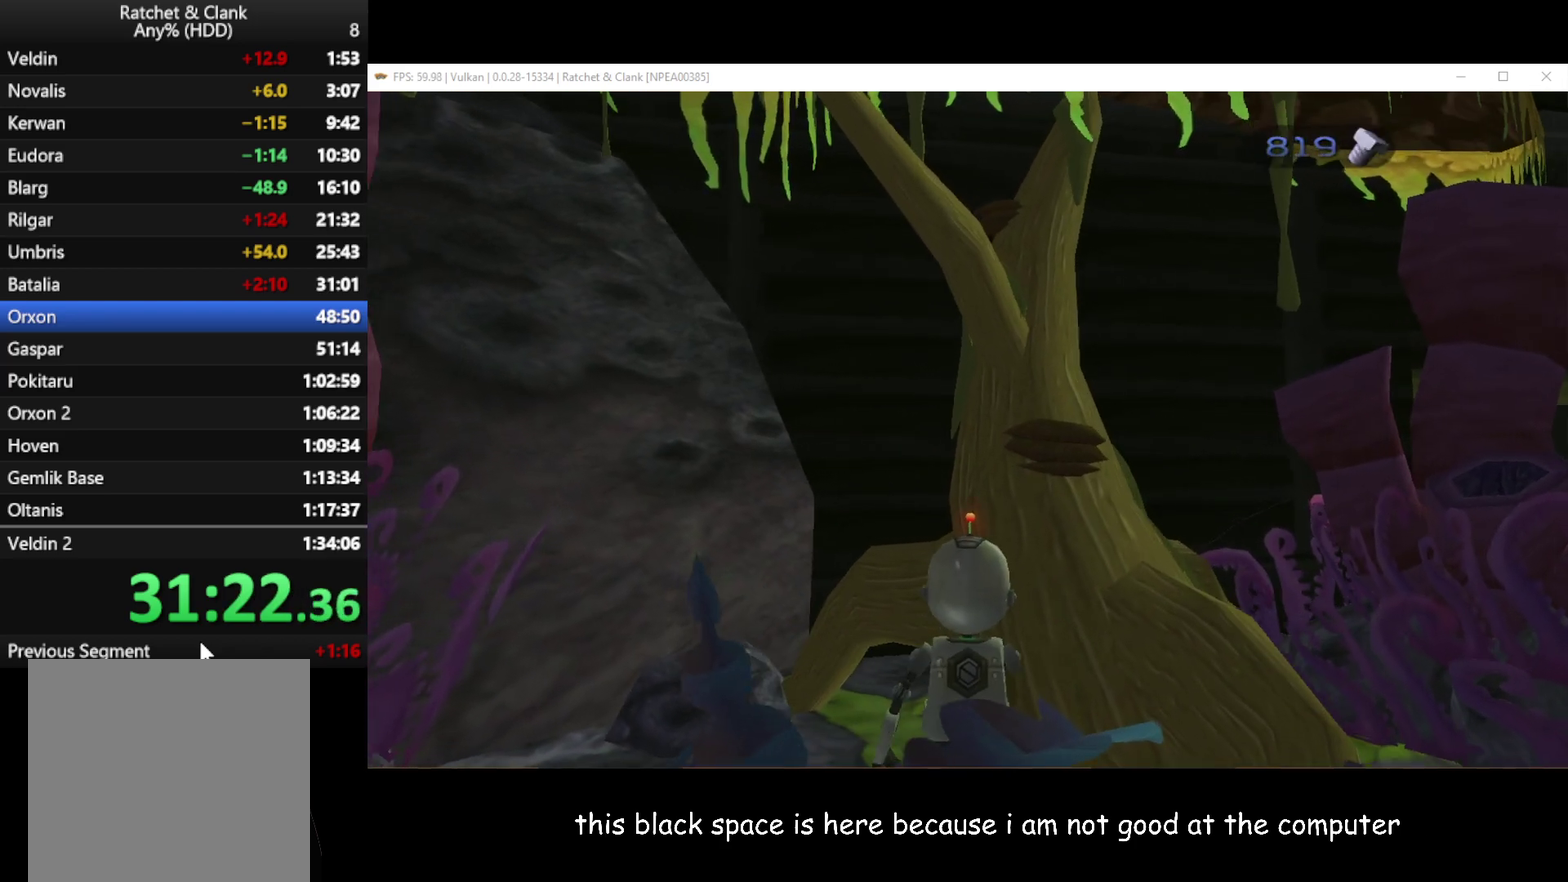
{"buttons": [], "left_stick": "up", "right_stick": "center", "events": [[17, "left_stick", "up"], [267, "left_stick", "center"], [433, "left_stick", "up"]]}
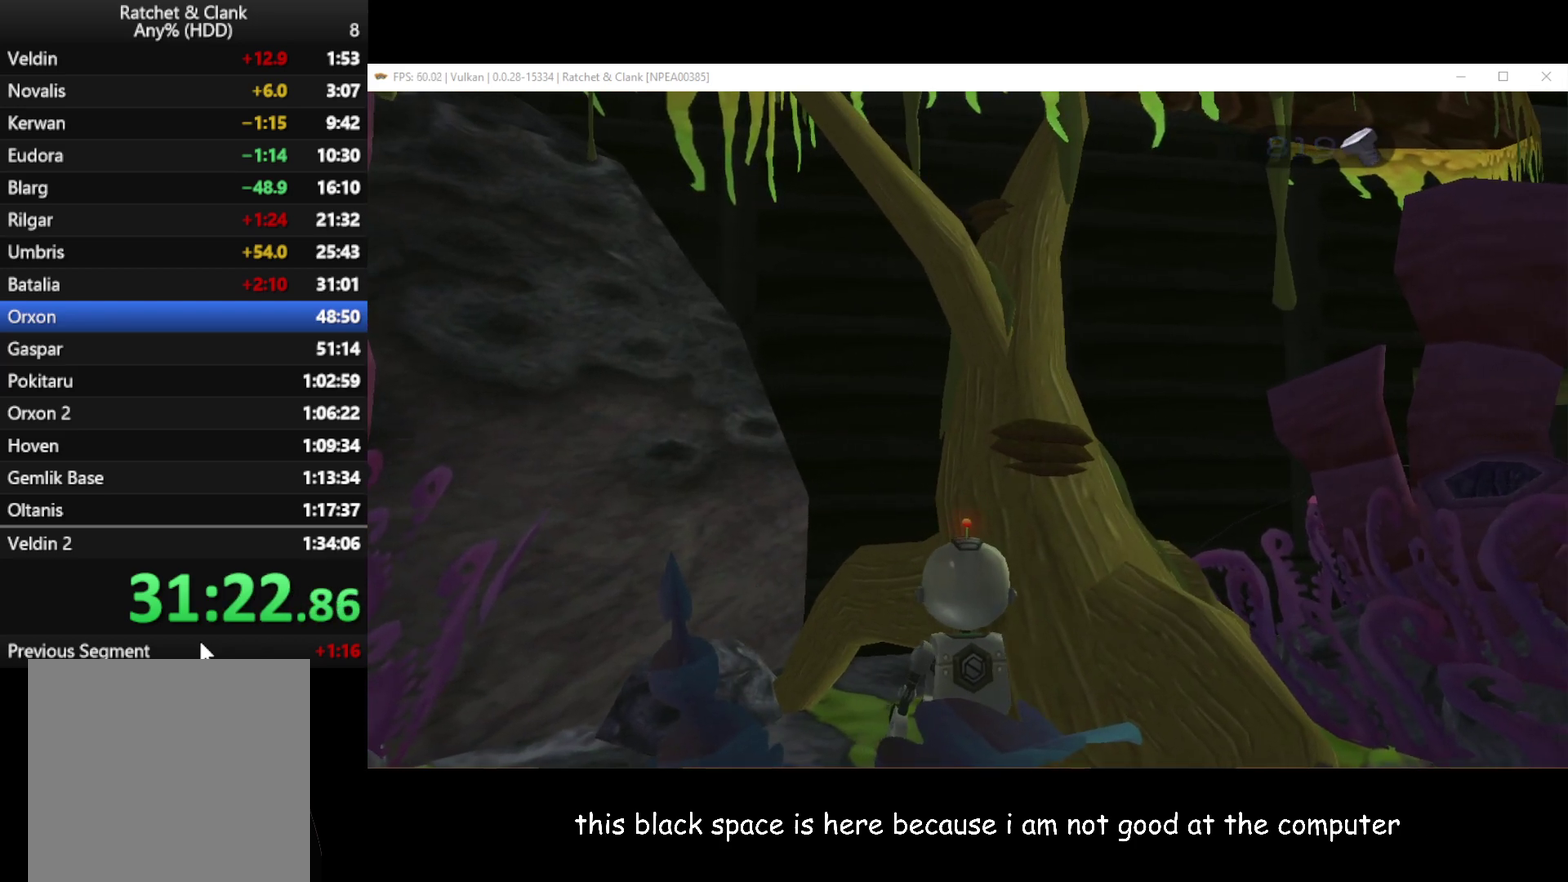
{"buttons": [], "left_stick": "up-right", "right_stick": "center", "events": [[200, "left_stick", "center"], [400, "left_stick", "up-right"]]}
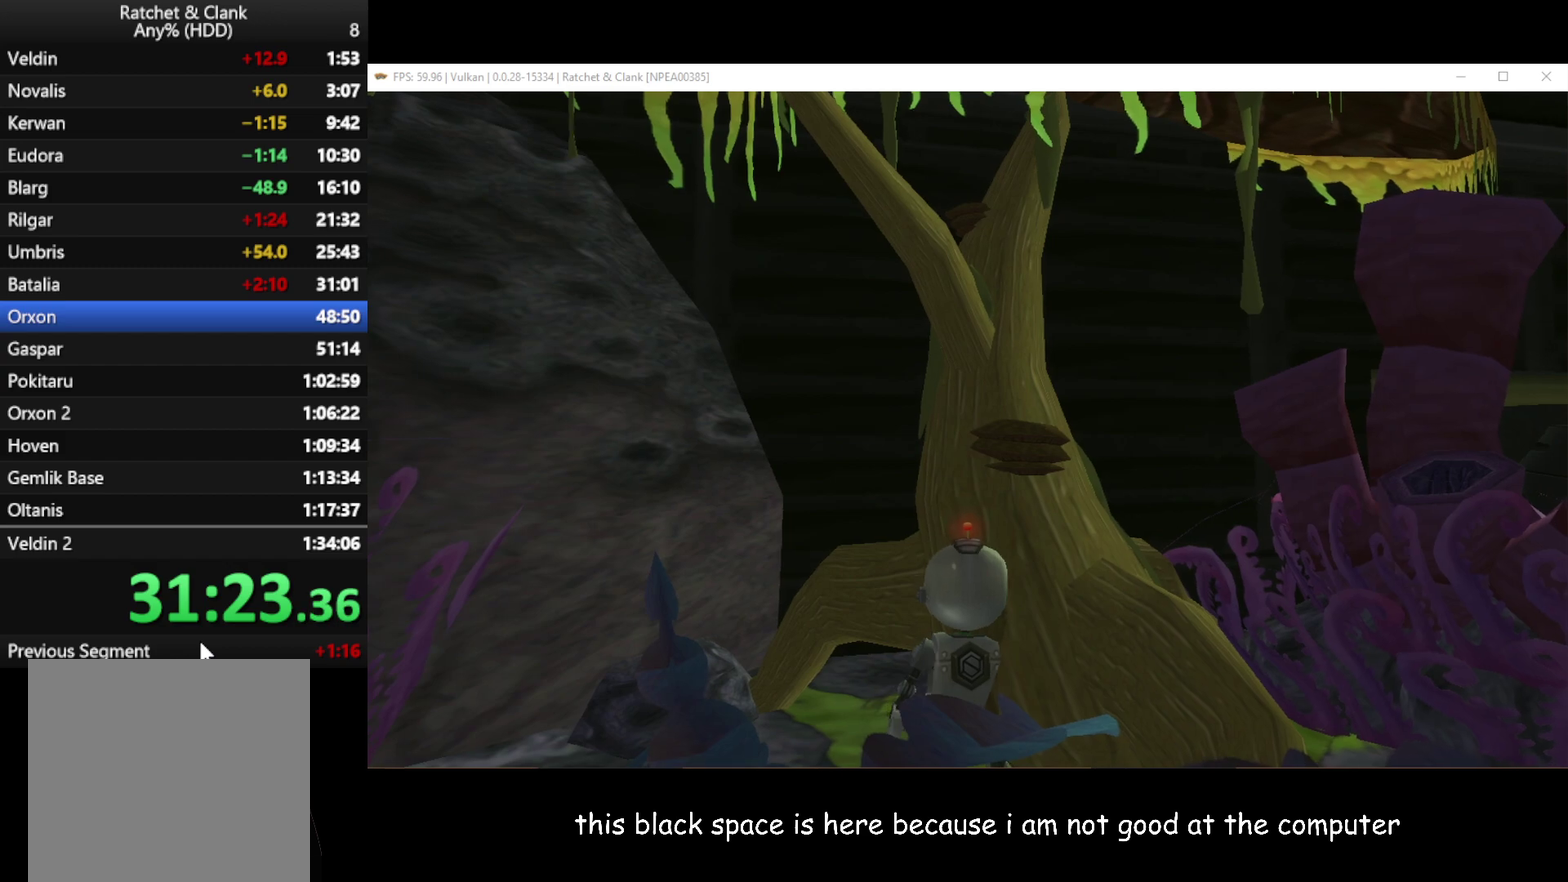
{"buttons": [], "left_stick": "up", "right_stick": "center", "events": [[33, "left_stick", "up"], [133, "left_stick", "center"], [350, "left_stick", "up"]]}
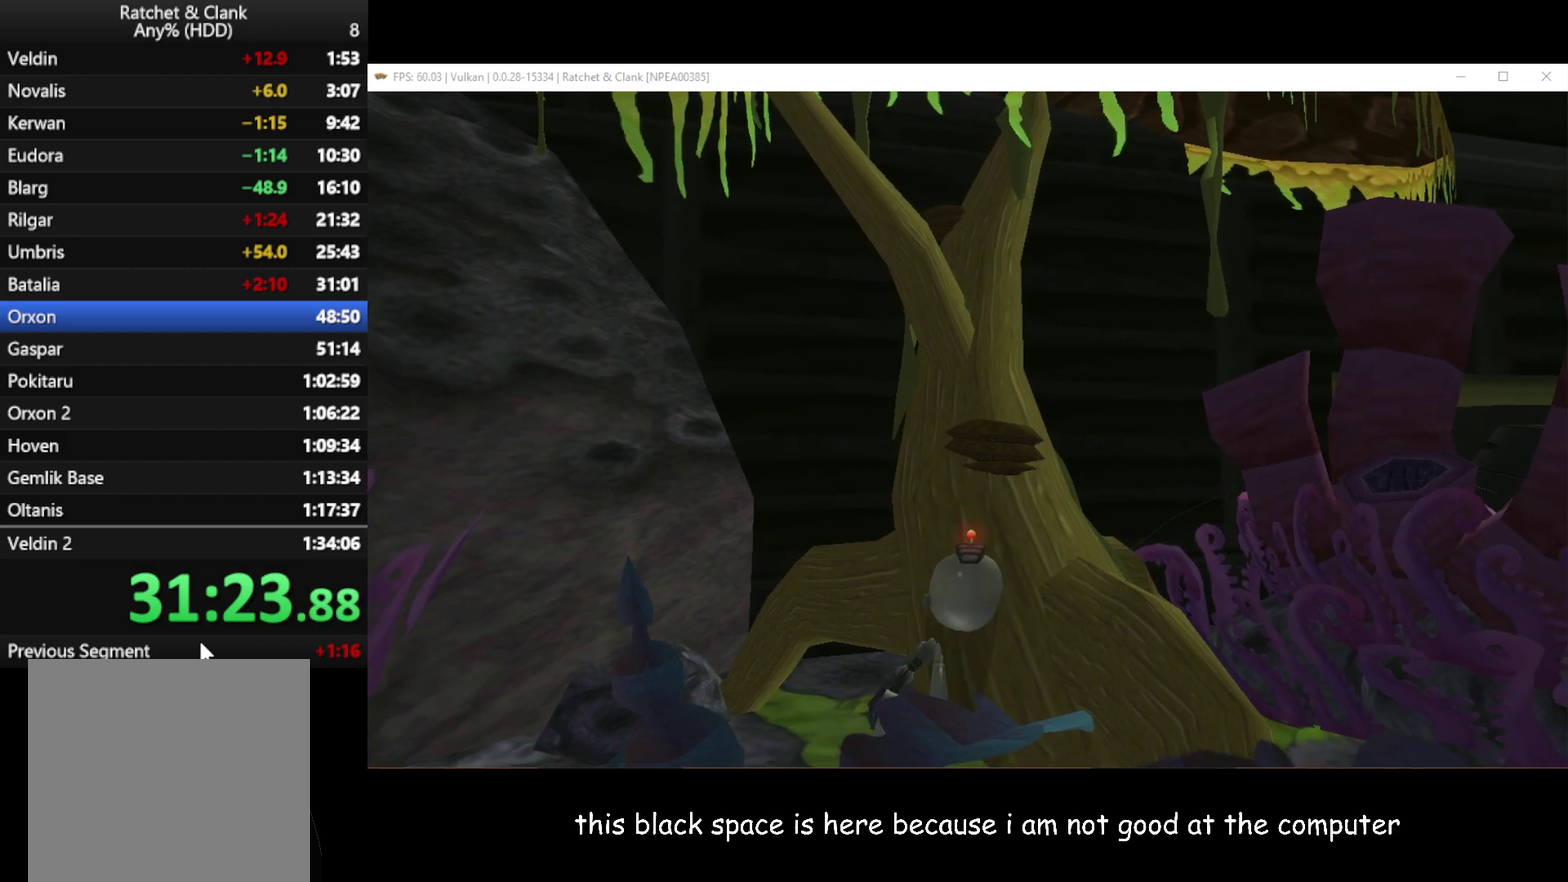
{"buttons": [], "left_stick": "center", "right_stick": "center", "events": [[133, "left_stick", "center"], [333, "left_stick", "up-right"], [467, "left_stick", "center"]]}
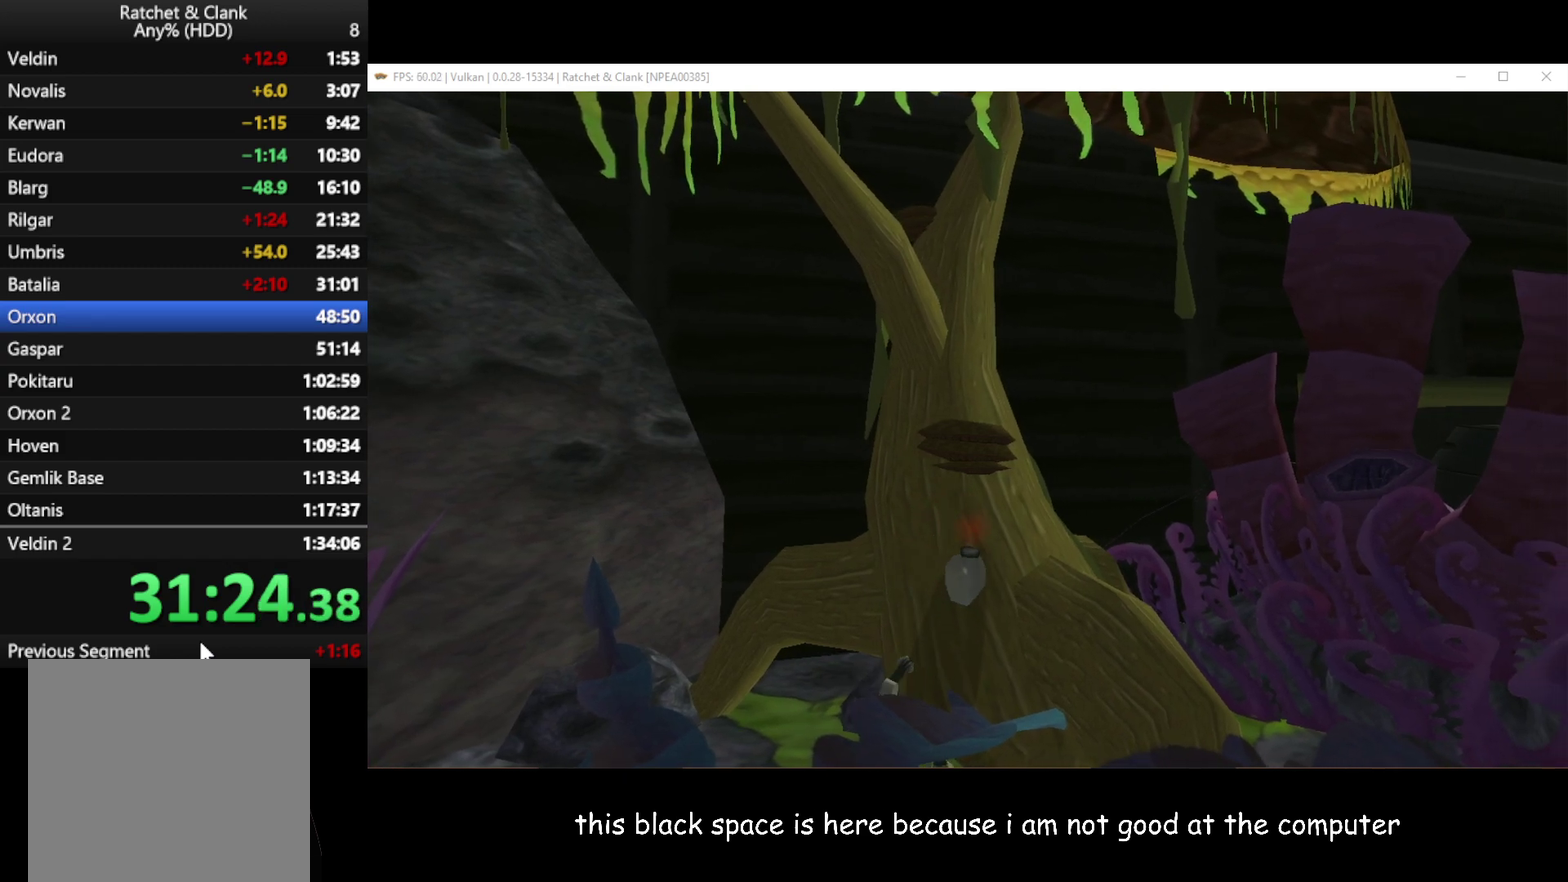
{"buttons": [], "left_stick": "center", "right_stick": "center", "events": [[267, "left_stick", "up-right"], [417, "left_stick", "center"]]}
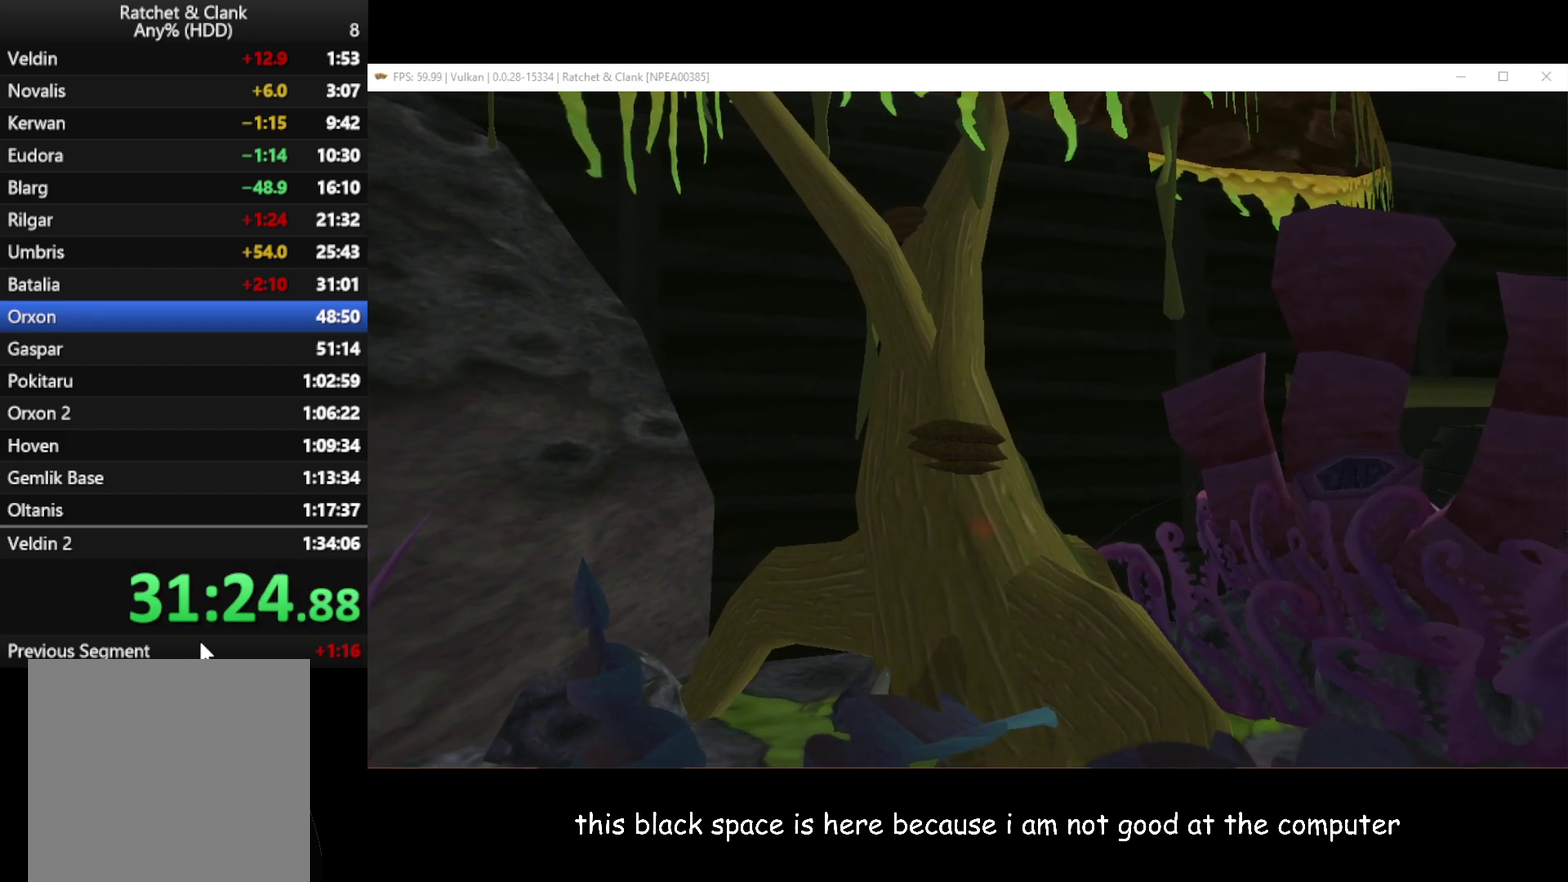
{"buttons": [], "left_stick": "center", "right_stick": "center", "events": []}
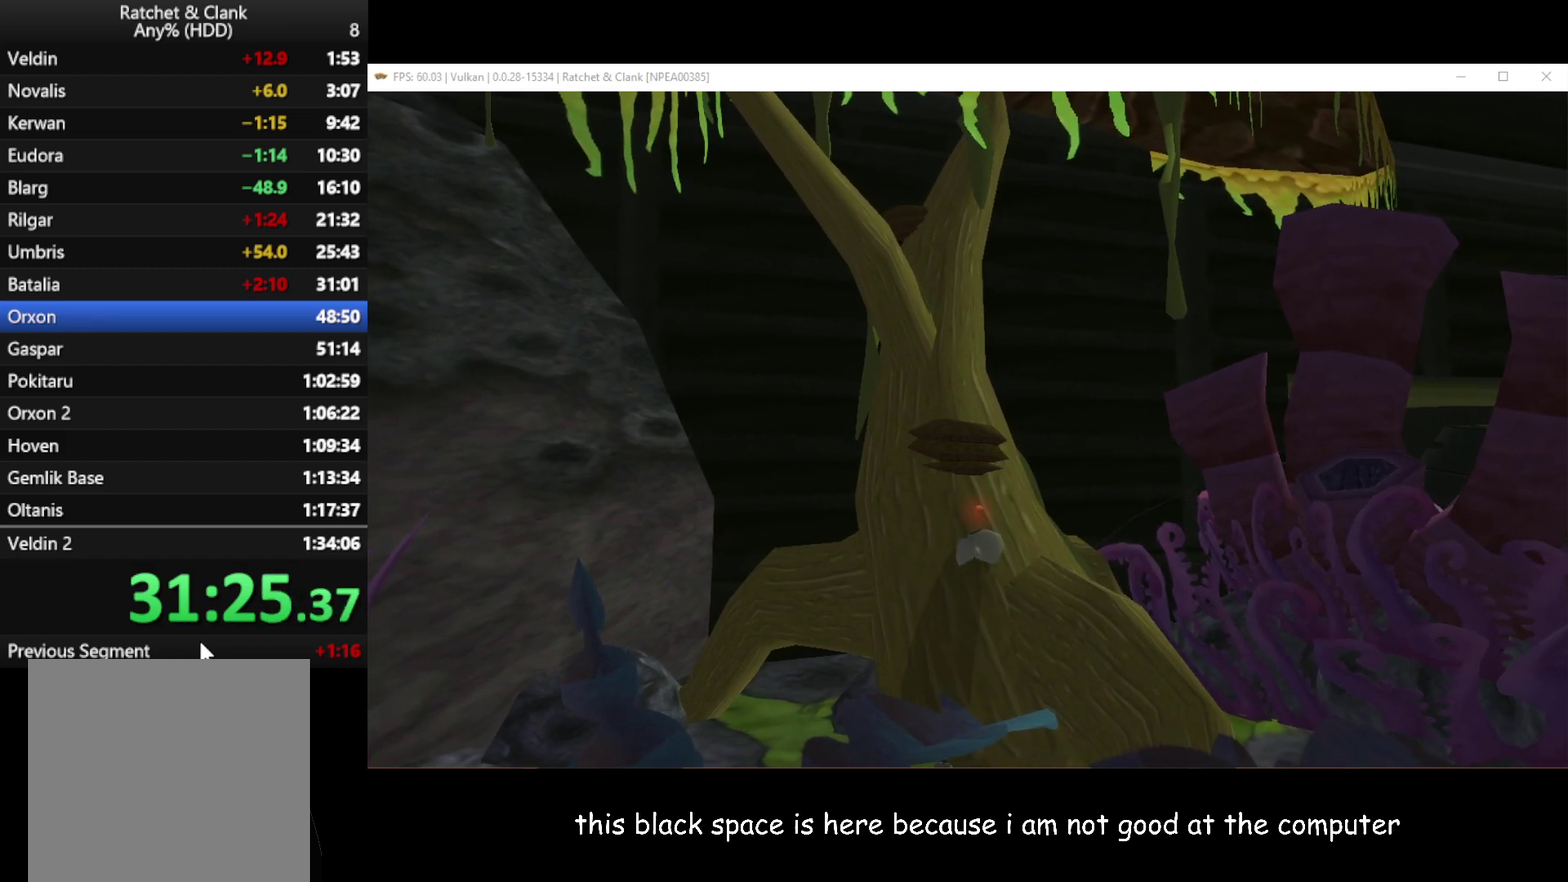
{"buttons": [], "left_stick": "center", "right_stick": "center", "events": [[217, "left_stick", "up-left"], [367, "left_stick", "center"]]}
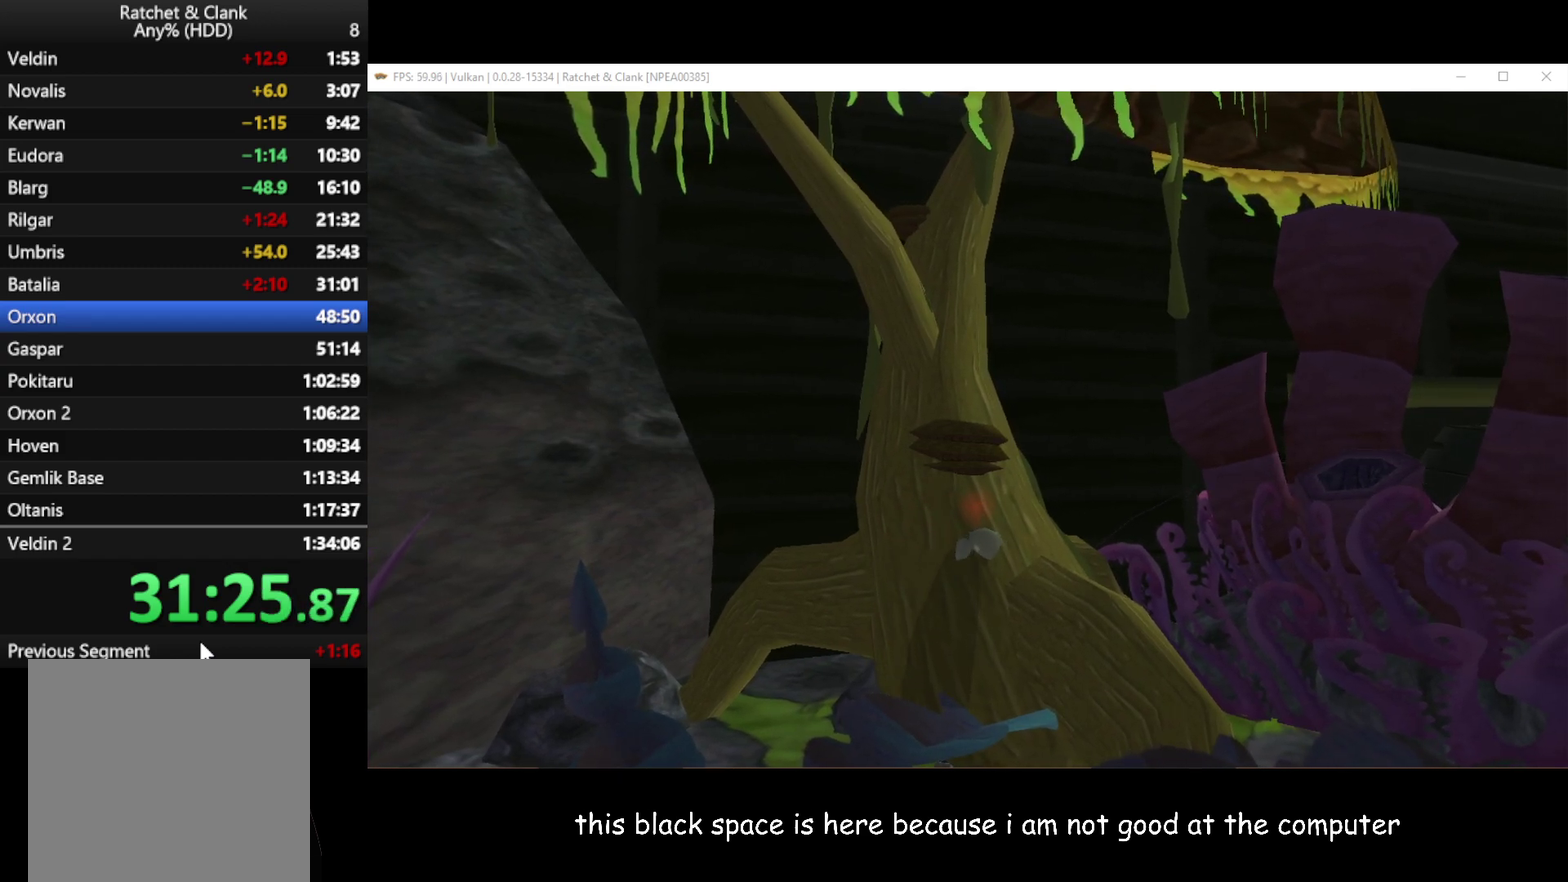
{"buttons": [], "left_stick": "center", "right_stick": "center", "events": [[67, "left_stick", "up-left"], [183, "left_stick", "center"]]}
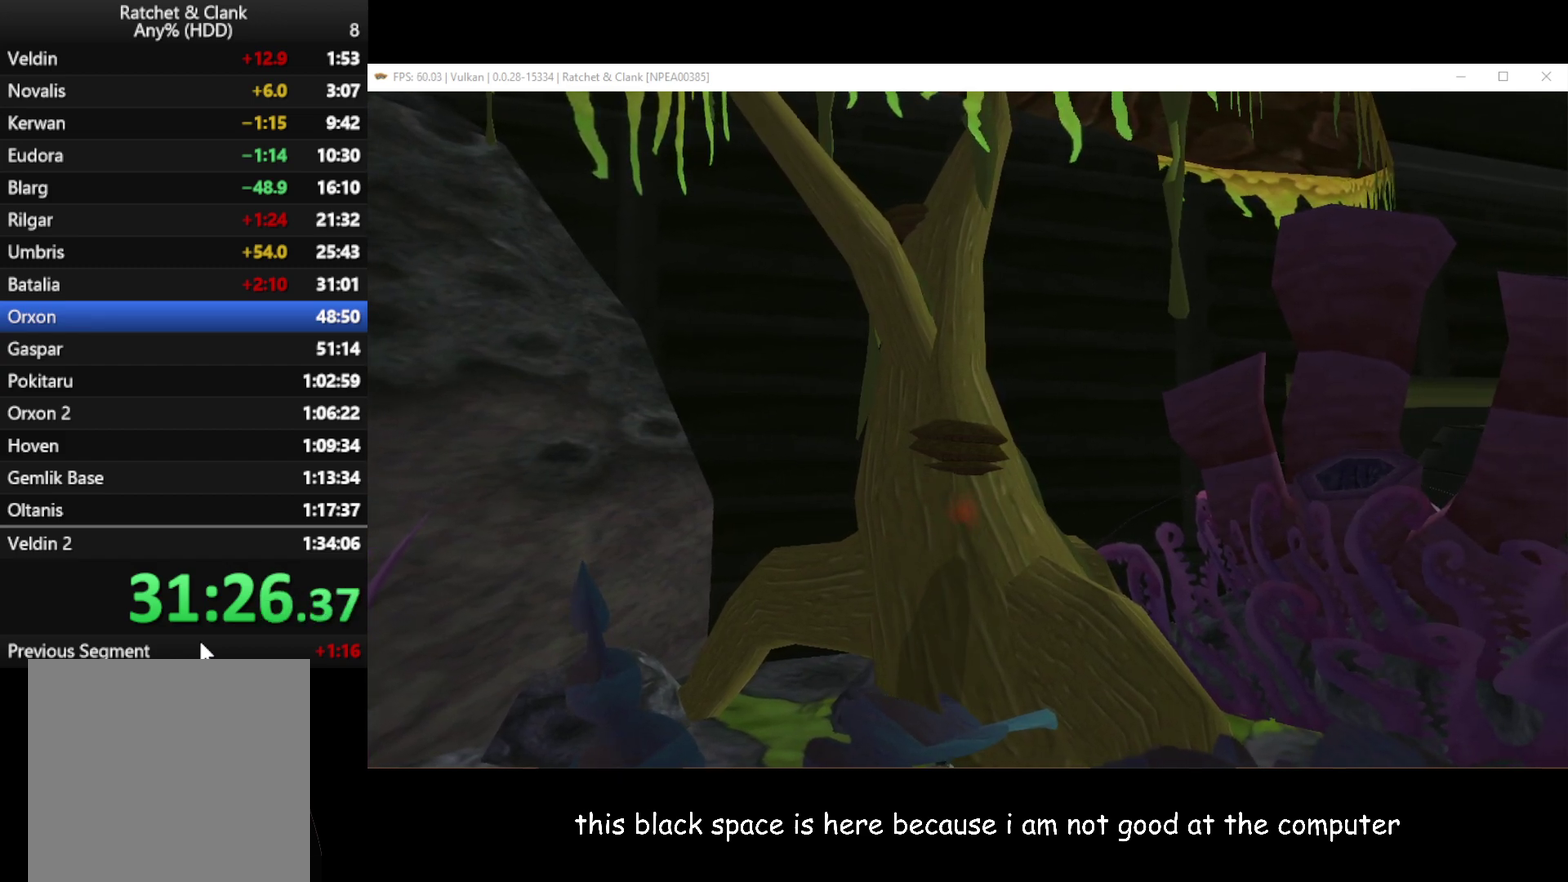
{"buttons": [], "left_stick": "center", "right_stick": "center", "events": []}
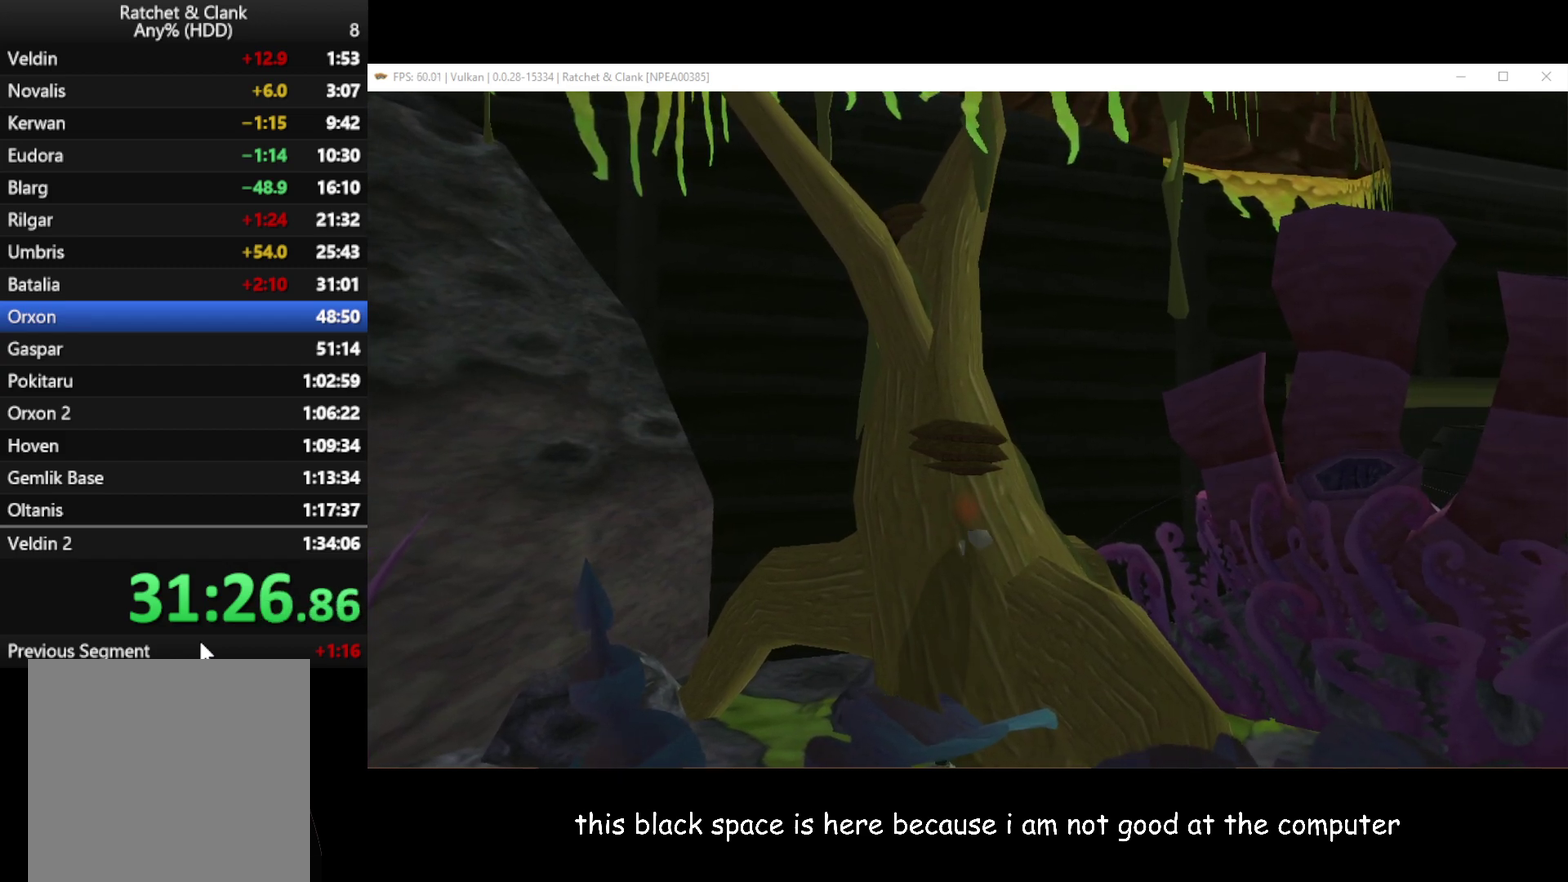
{"buttons": ["L1"], "left_stick": "center", "right_stick": "center", "events": [[467, "L1", "down"]]}